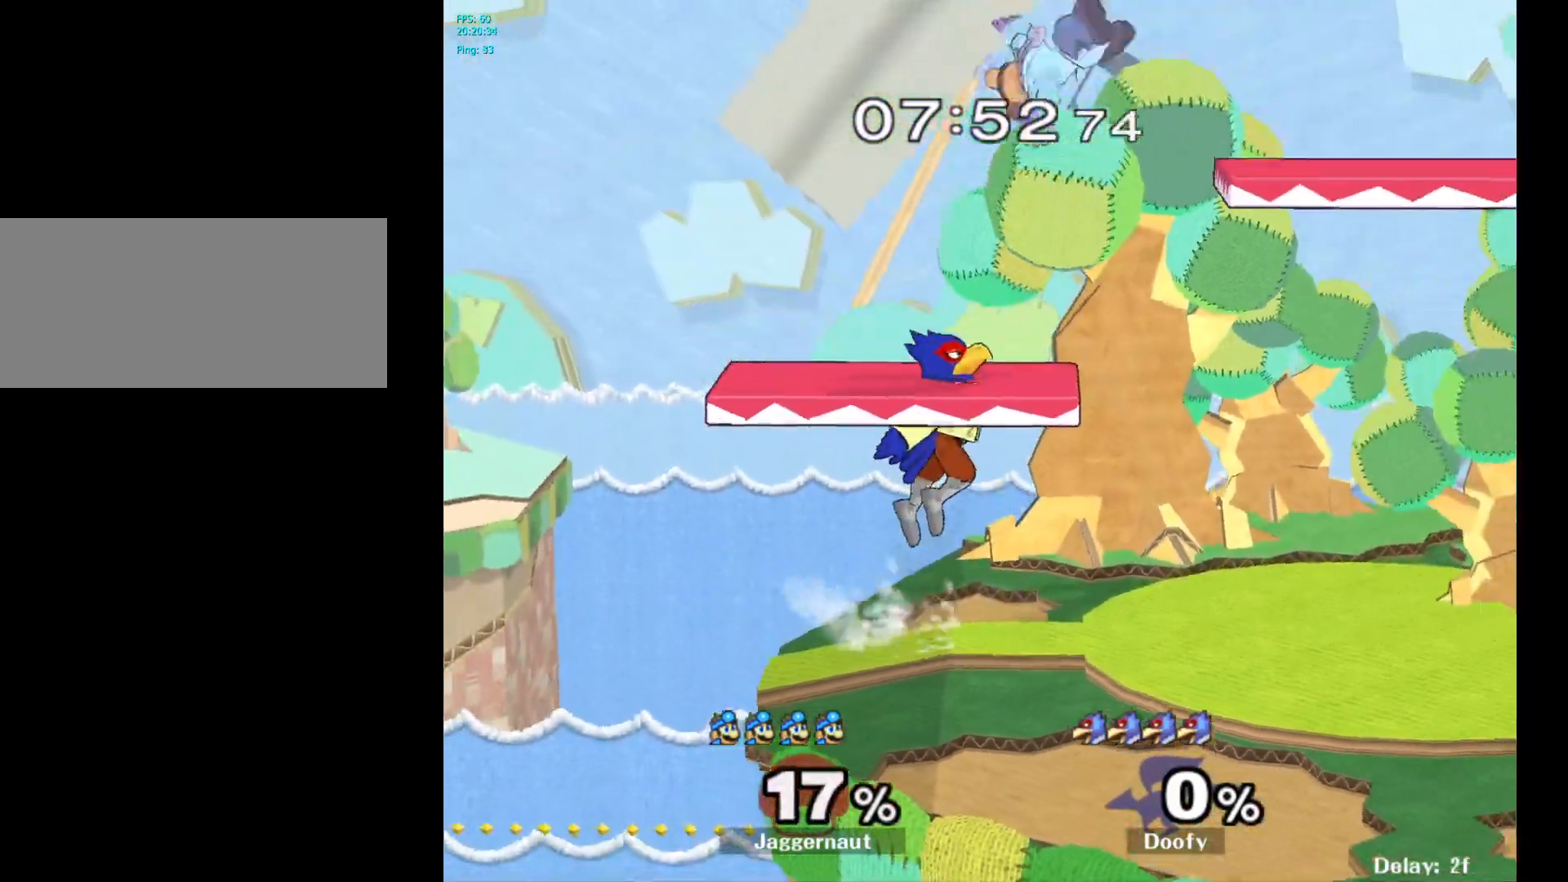
Gameplay with a controller (Nintendo layout); each line is a JSON object with the inputs held at the frame after it. "events" lists button and stick changes between this image and that frame as [ms after this image, input, new state], when the widget could be followed in between. Not read: L3 R3.
{"buttons": [], "left_stick": "center", "right_stick": "center", "events": [[167, "left_stick", "right"], [400, "left_stick", "center"]]}
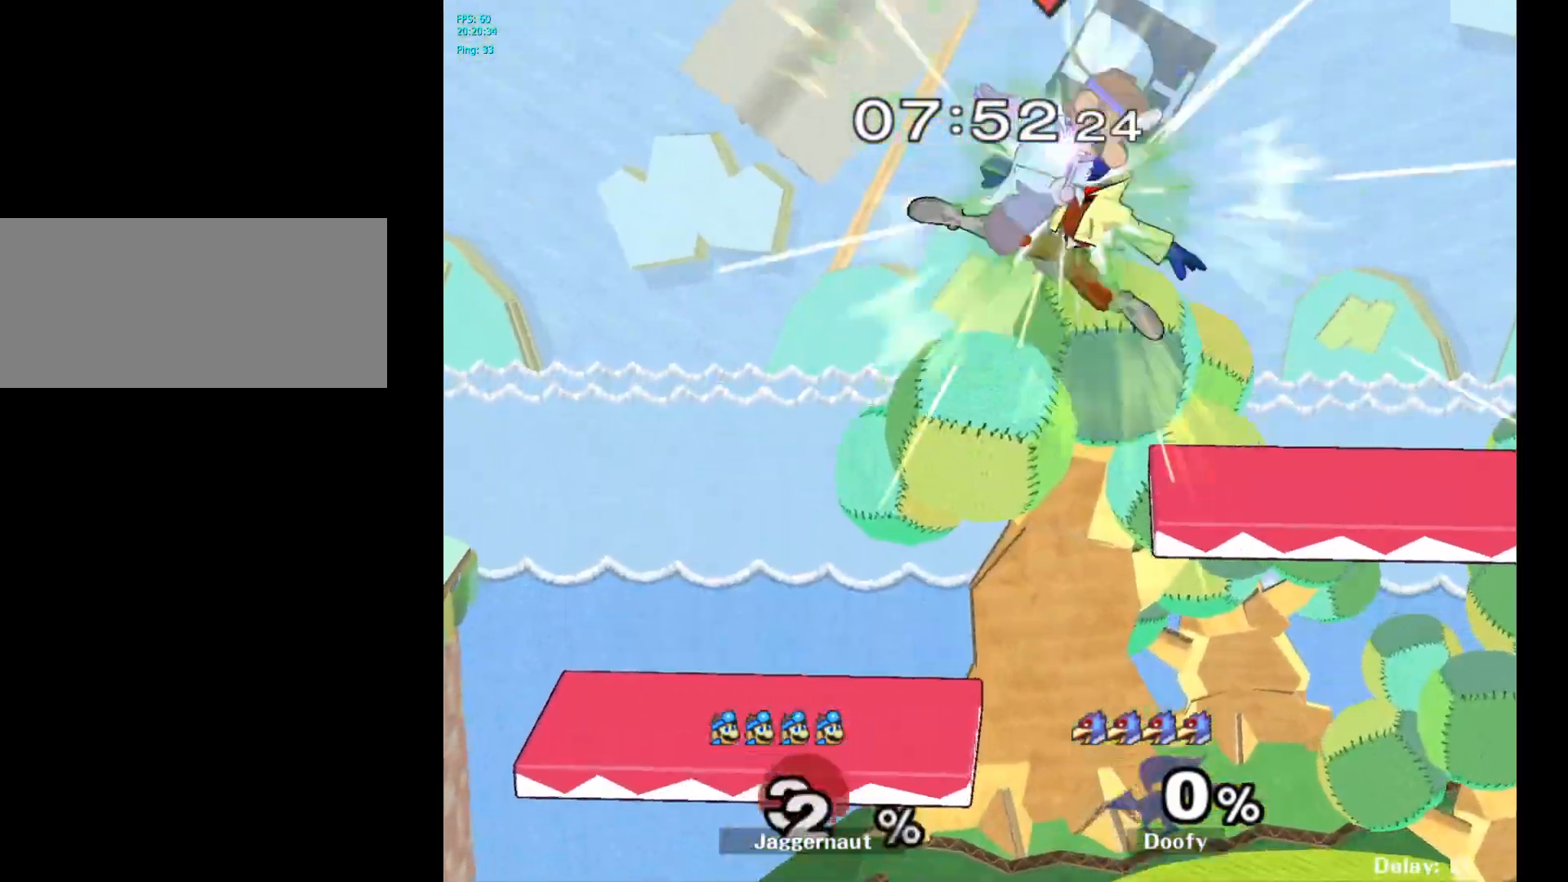
{"buttons": [], "left_stick": "center", "right_stick": "center", "events": []}
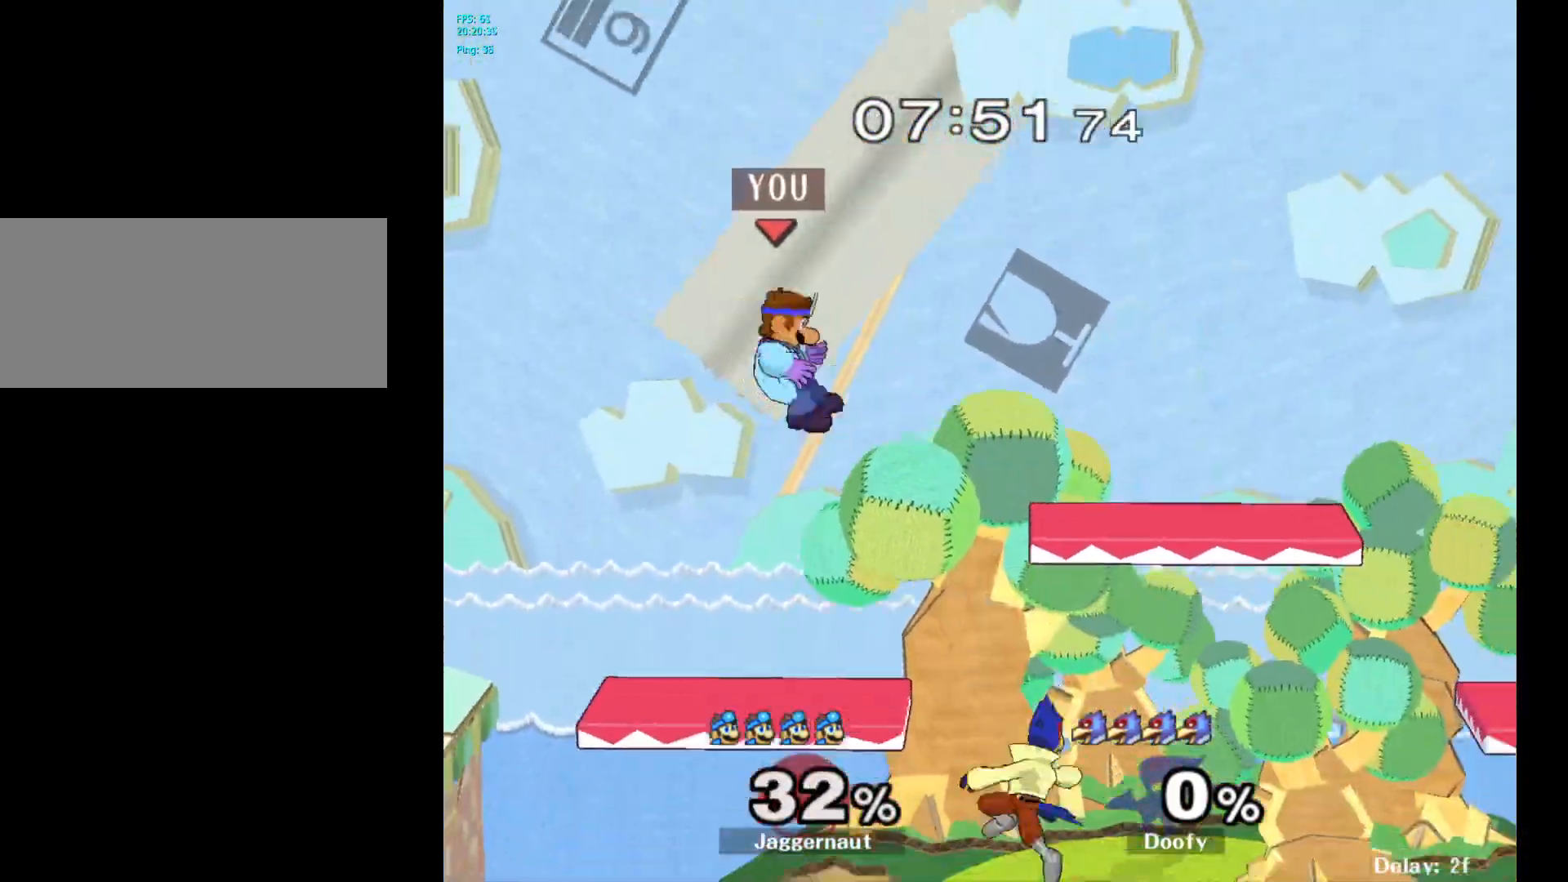
{"buttons": [], "left_stick": "center", "right_stick": "center", "events": [[150, "left_stick", "up-right"], [167, "Y", "down"], [217, "Y", "up"], [317, "left_stick", "up-left"], [417, "left_stick", "center"]]}
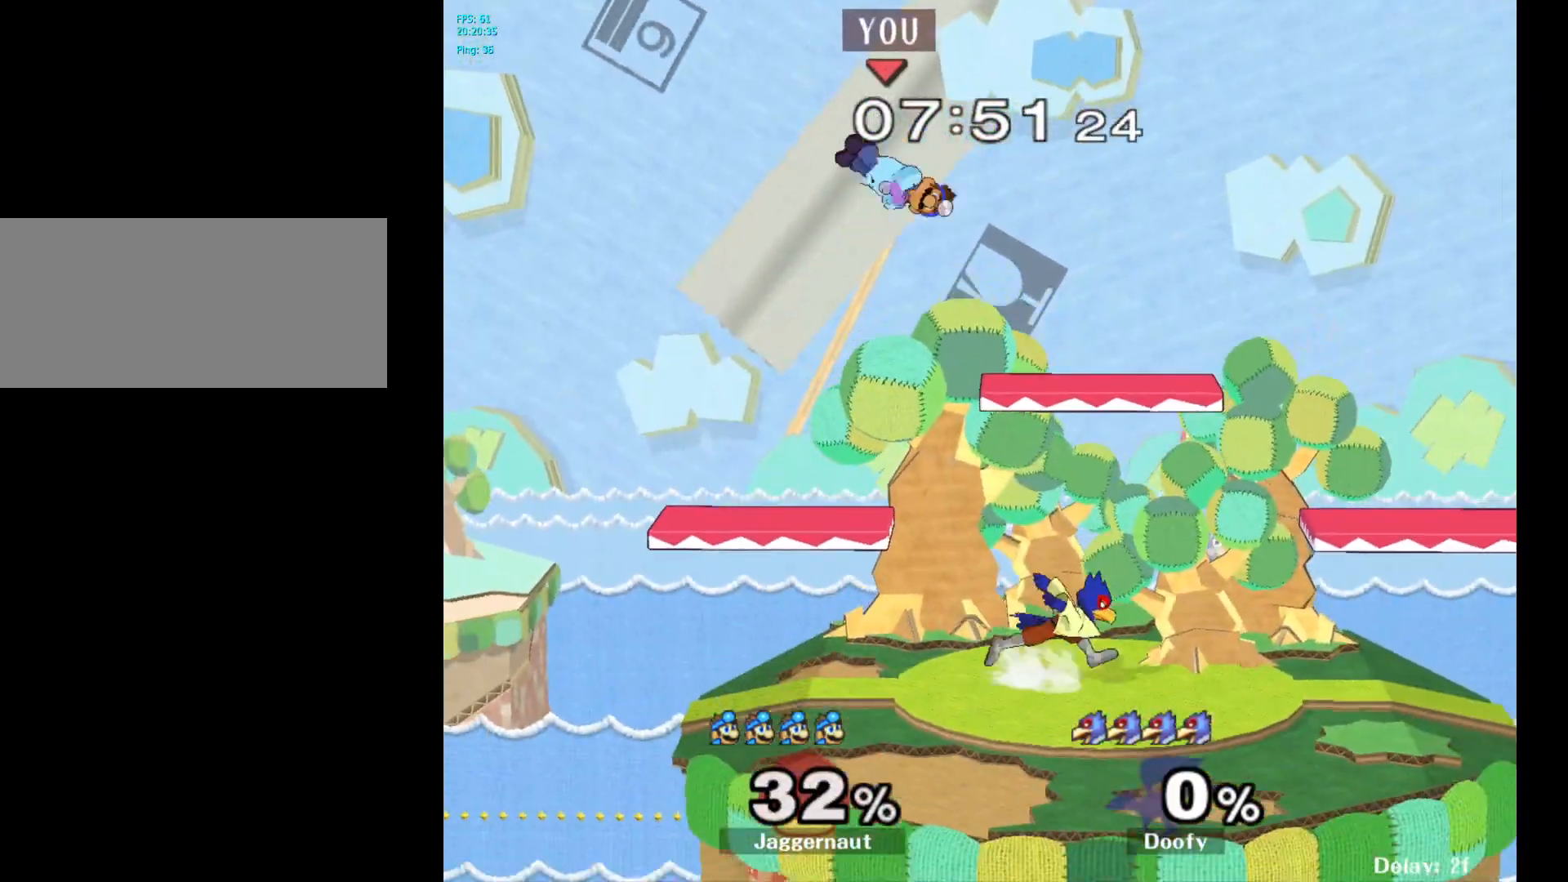
{"buttons": [], "left_stick": "right", "right_stick": "center", "events": [[67, "left_stick", "down-right"], [183, "right_stick", "down"], [217, "left_stick", "right"], [250, "right_stick", "center"]]}
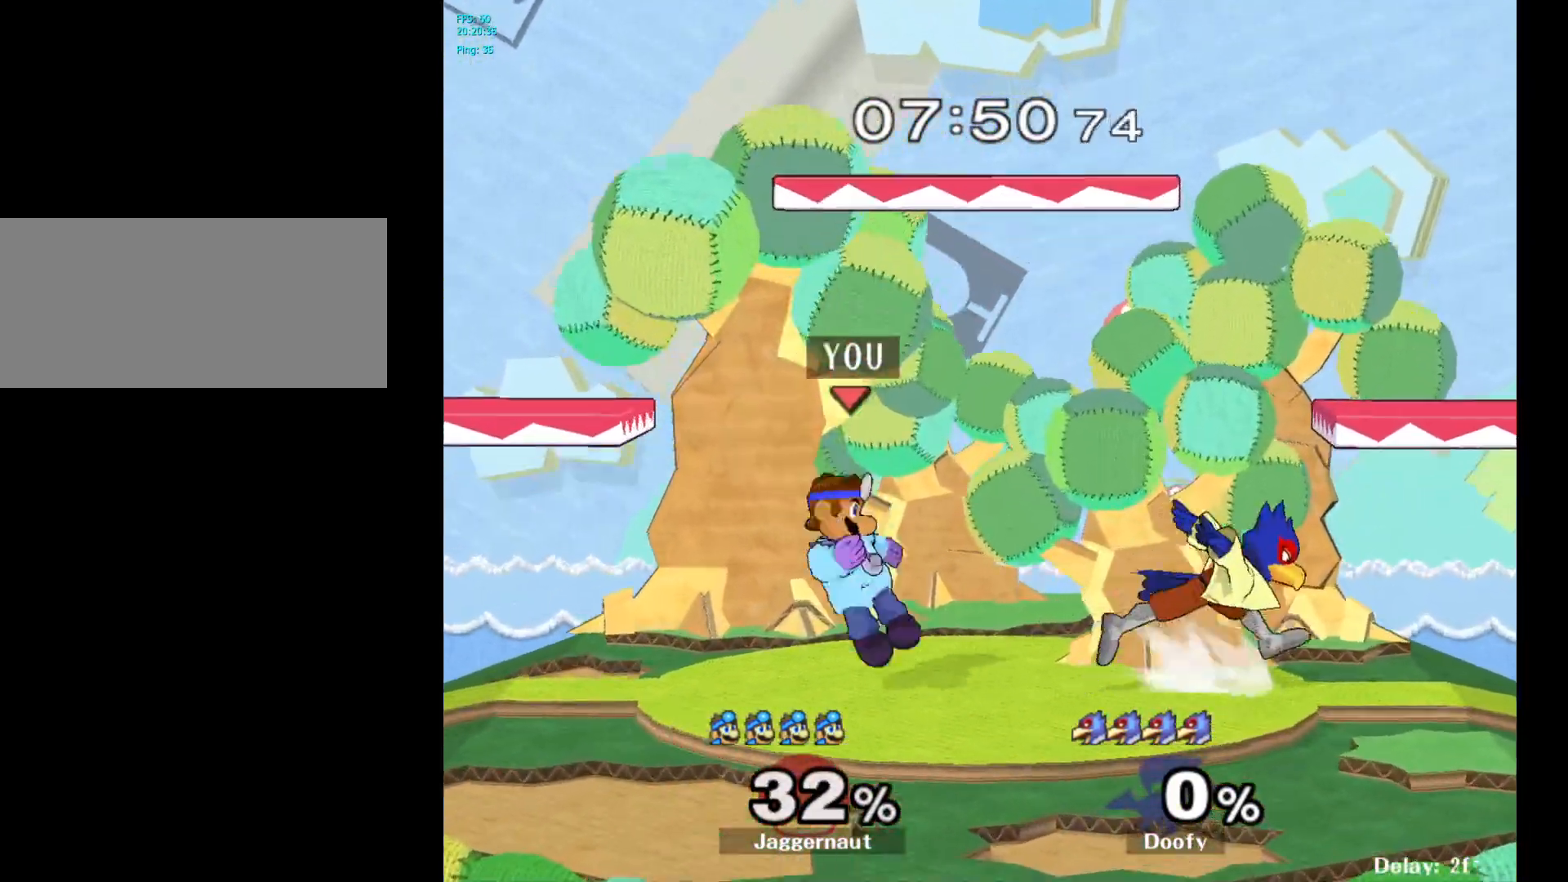
{"buttons": [], "left_stick": "up", "right_stick": "center", "events": [[33, "R1", "down"], [67, "left_stick", "up"], [217, "R1", "up"], [350, "A", "down"], [450, "A", "up"]]}
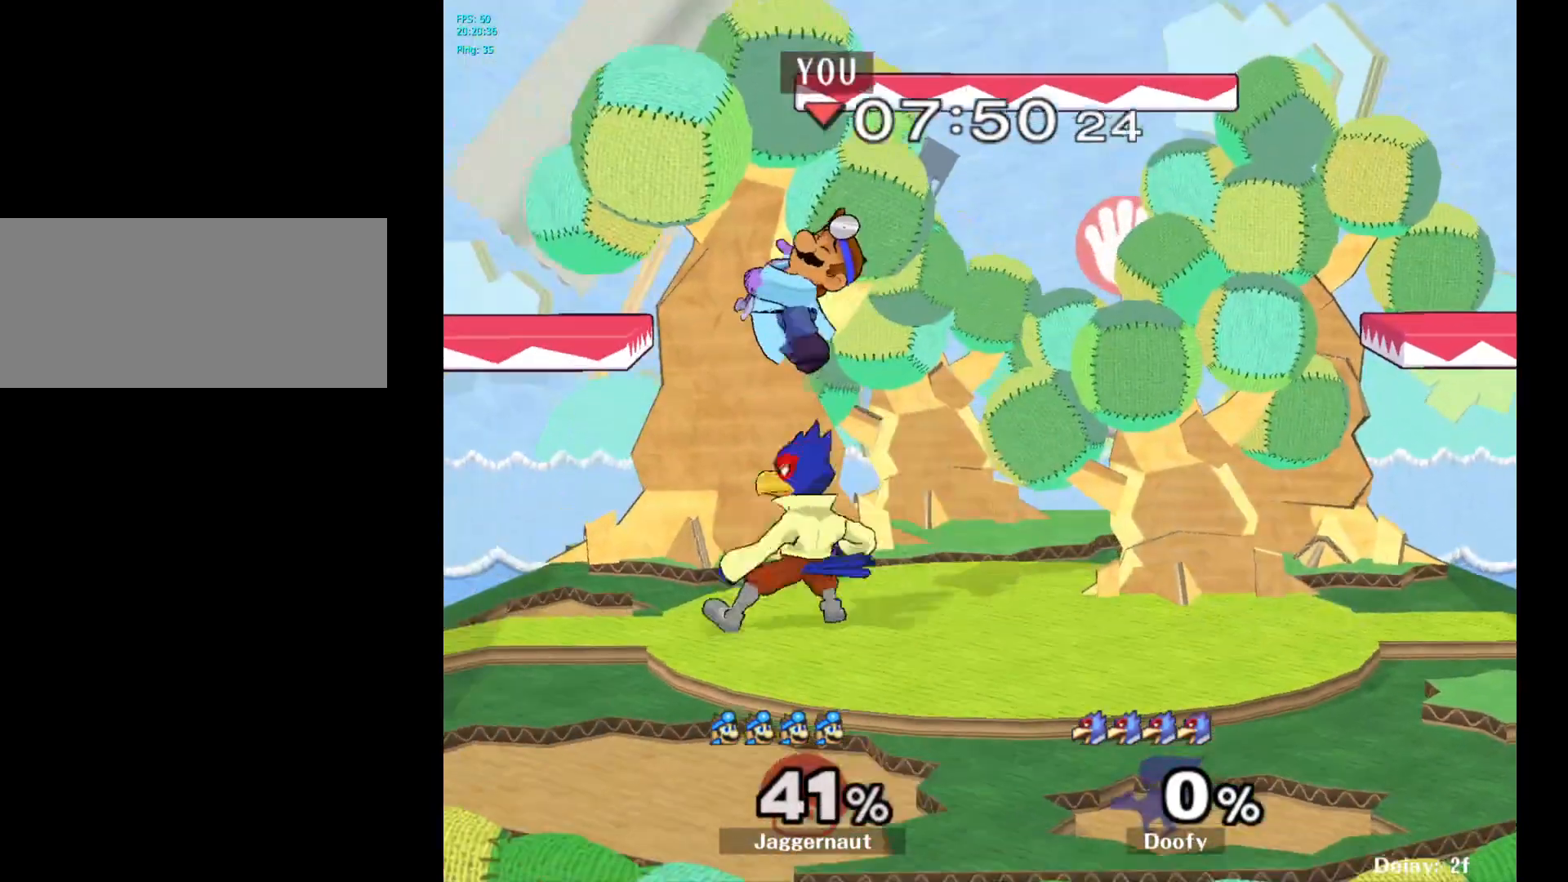
{"buttons": [], "left_stick": "up-right", "right_stick": "center", "events": [[50, "left_stick", "center"], [283, "Y", "down"], [317, "Y", "up"], [333, "left_stick", "up-right"]]}
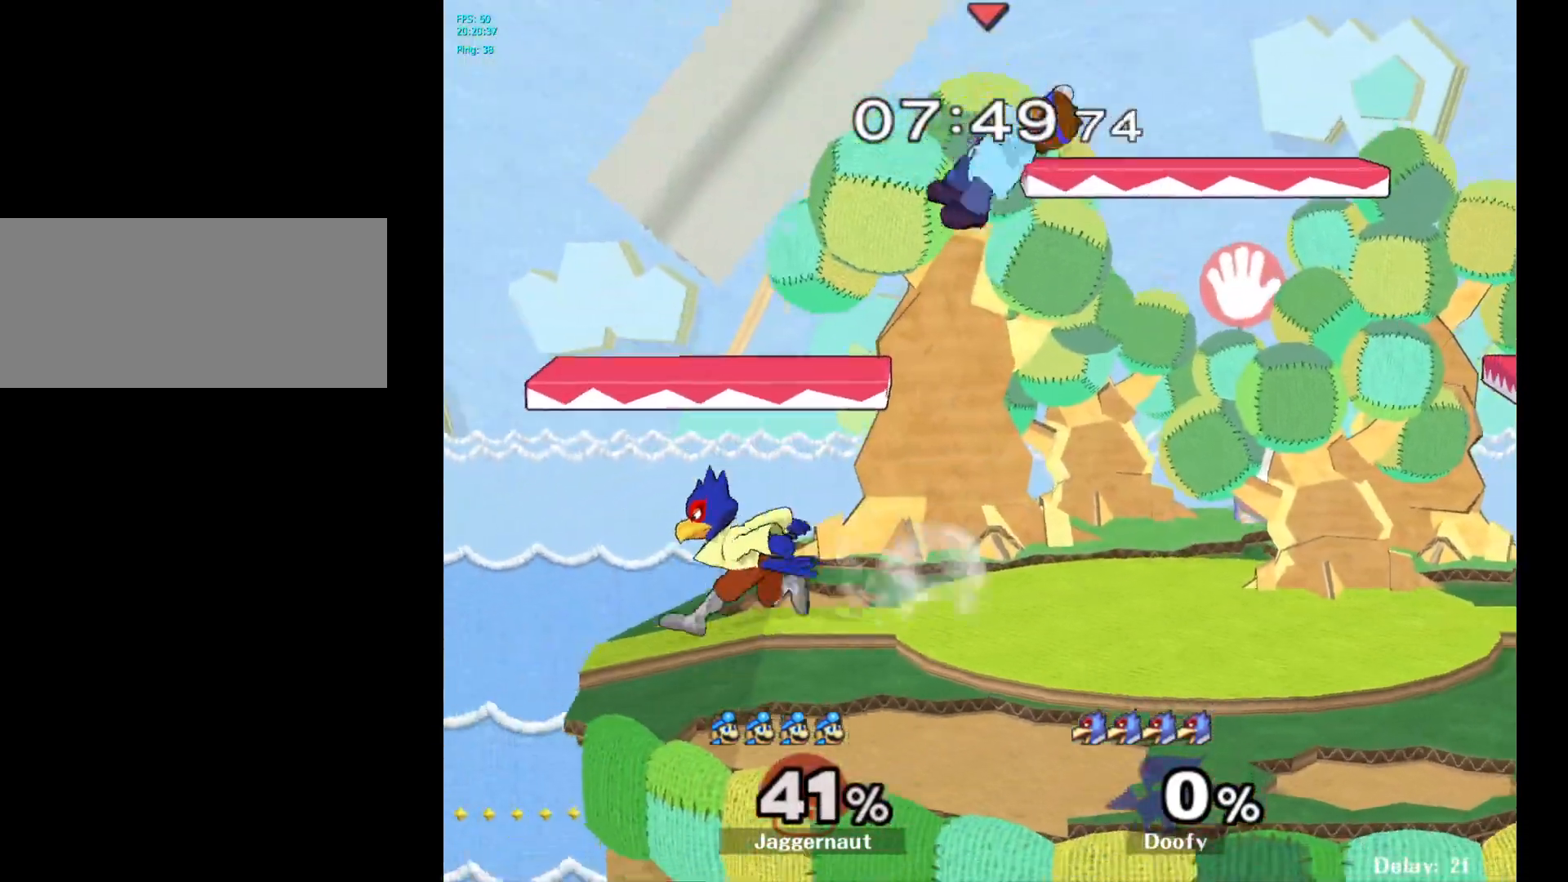
{"buttons": [], "left_stick": "right", "right_stick": "center", "events": [[83, "left_stick", "center"], [233, "left_stick", "down-left"], [367, "left_stick", "down-right"], [417, "left_stick", "right"]]}
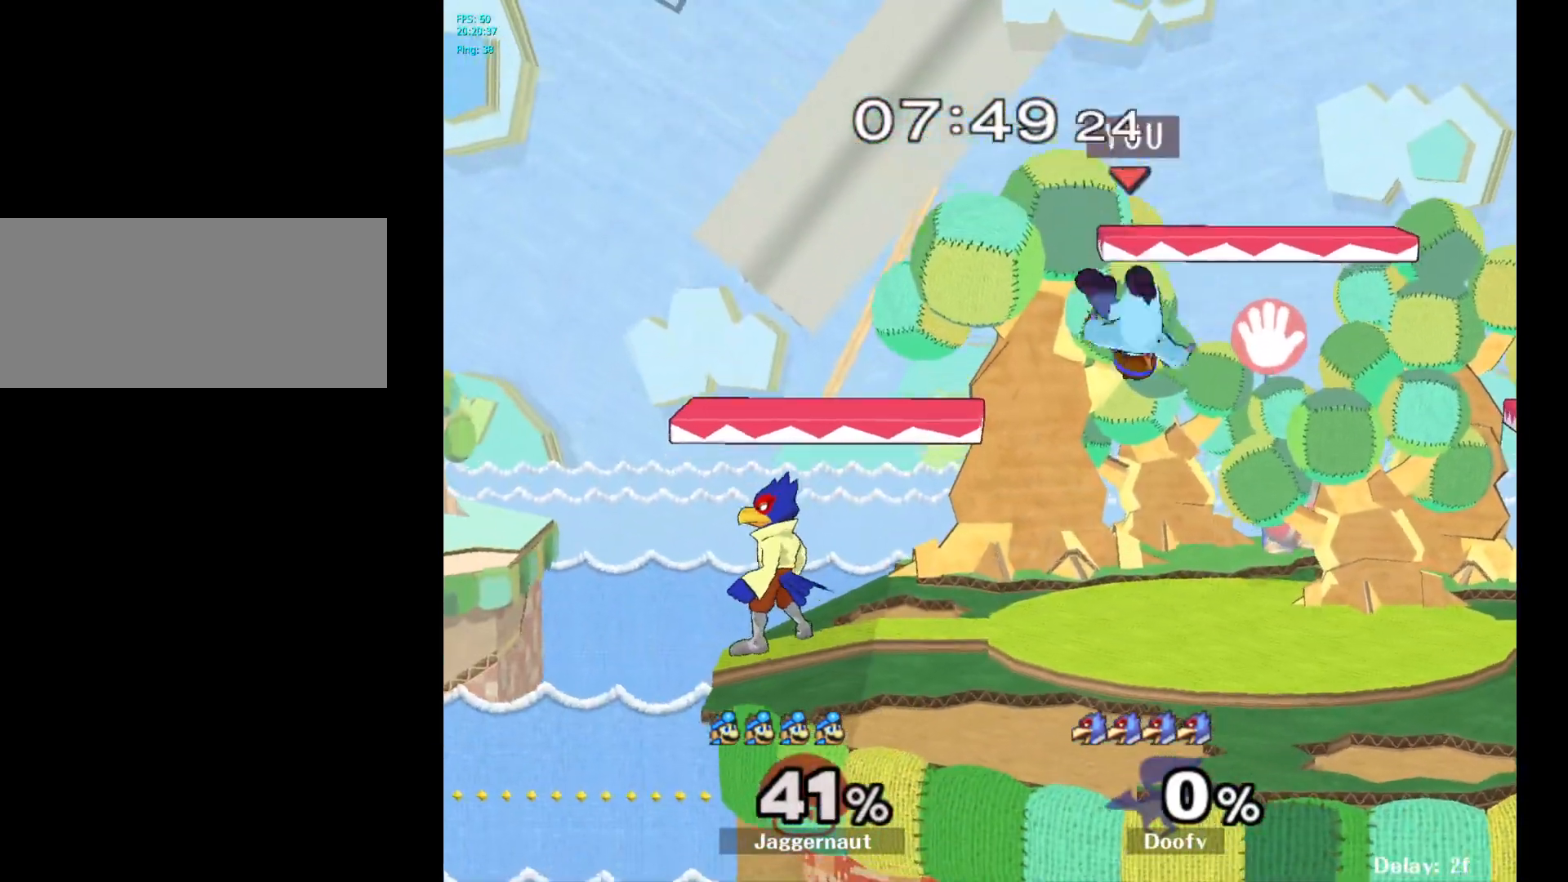
{"buttons": [], "left_stick": "right", "right_stick": "center", "events": [[333, "left_stick", "center"], [483, "left_stick", "right"]]}
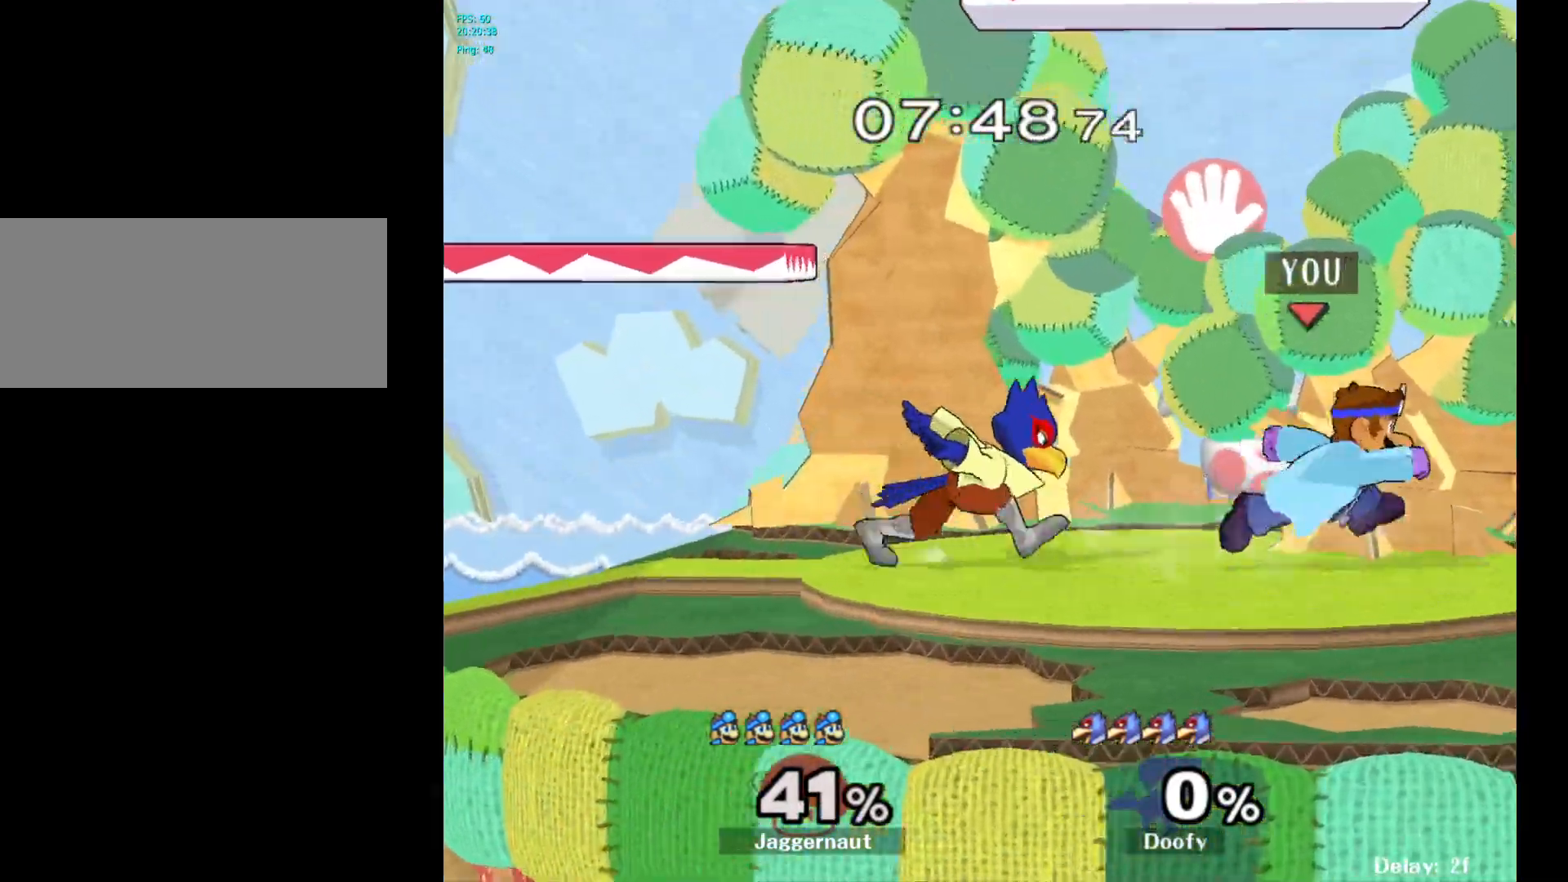
{"buttons": [], "left_stick": "left", "right_stick": "center", "events": [[133, "Y", "down"], [133, "left_stick", "left"], [150, "Y", "up"], [283, "right_stick", "up-left"], [350, "right_stick", "center"]]}
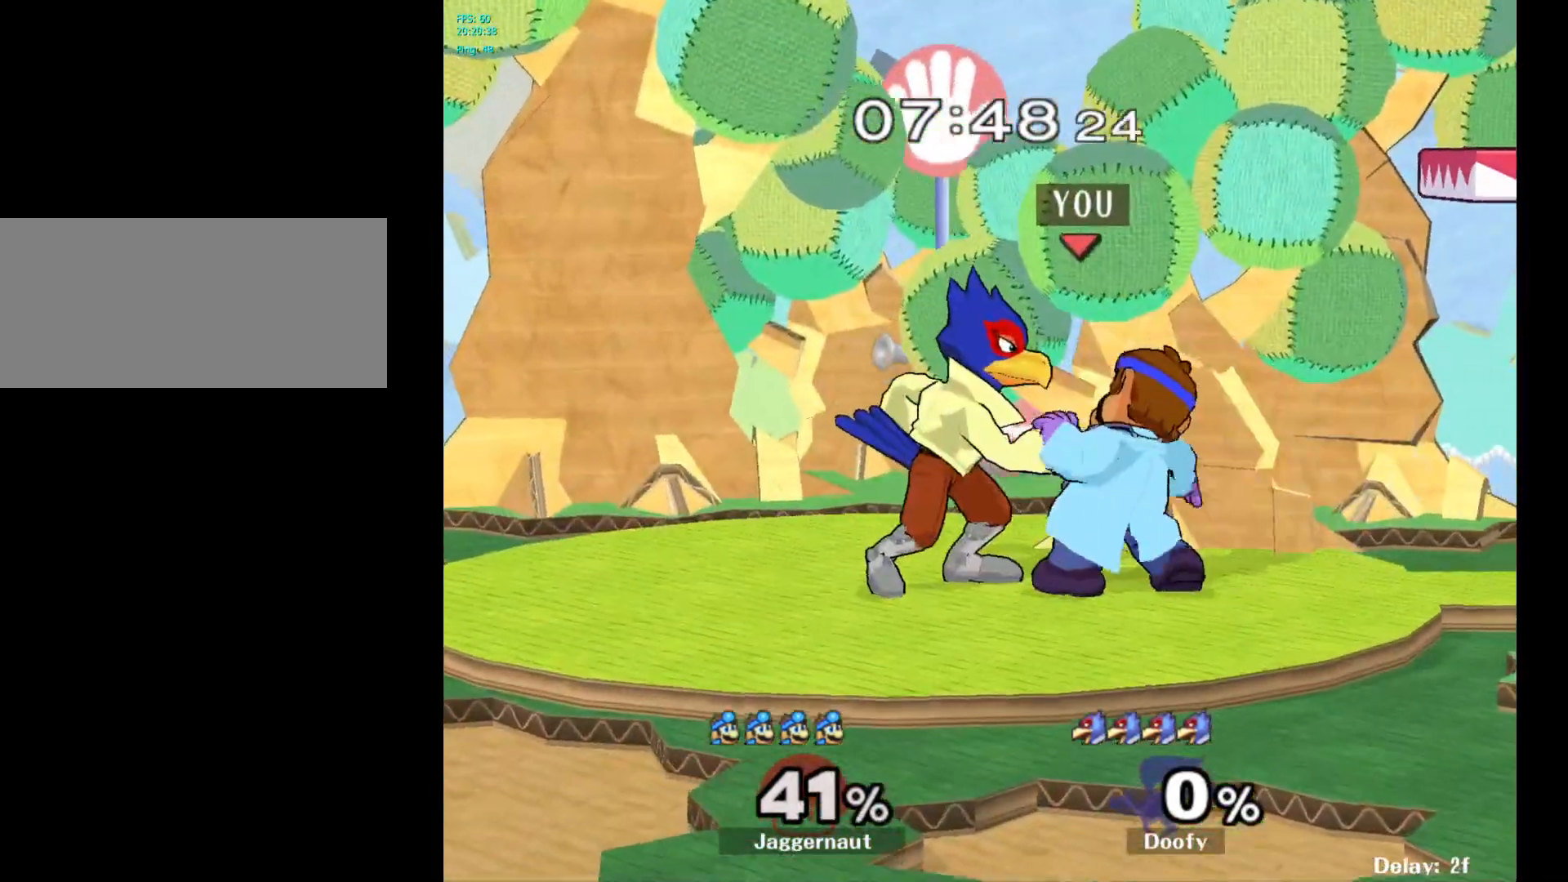
{"buttons": [], "left_stick": "right", "right_stick": "center", "events": [[117, "left_stick", "center"], [267, "left_stick", "right"]]}
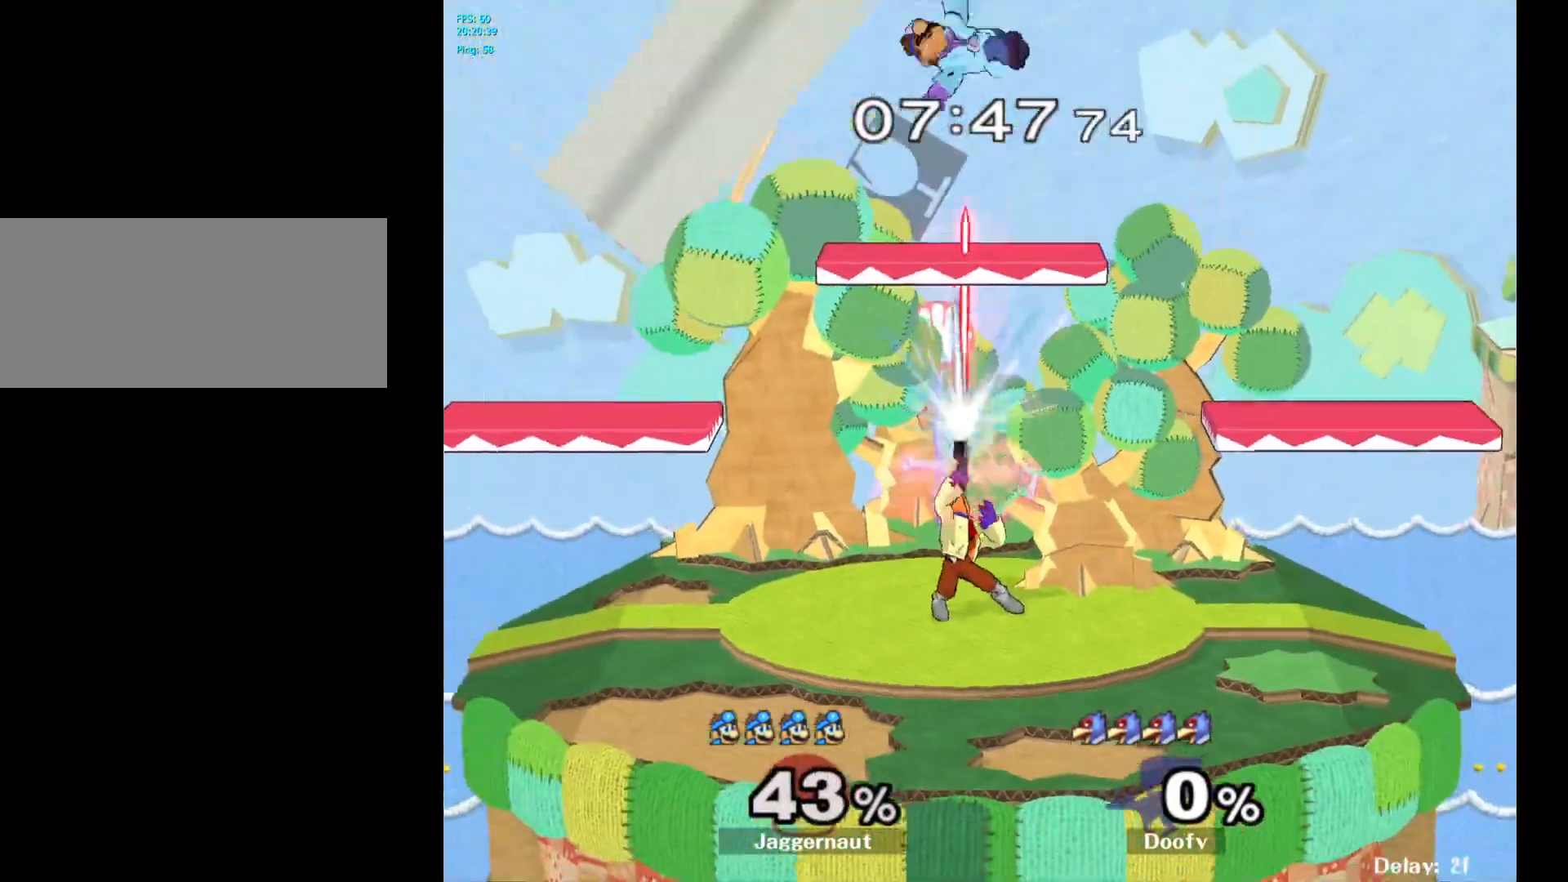
{"buttons": [], "left_stick": "center", "right_stick": "center", "events": [[417, "left_stick", "center"]]}
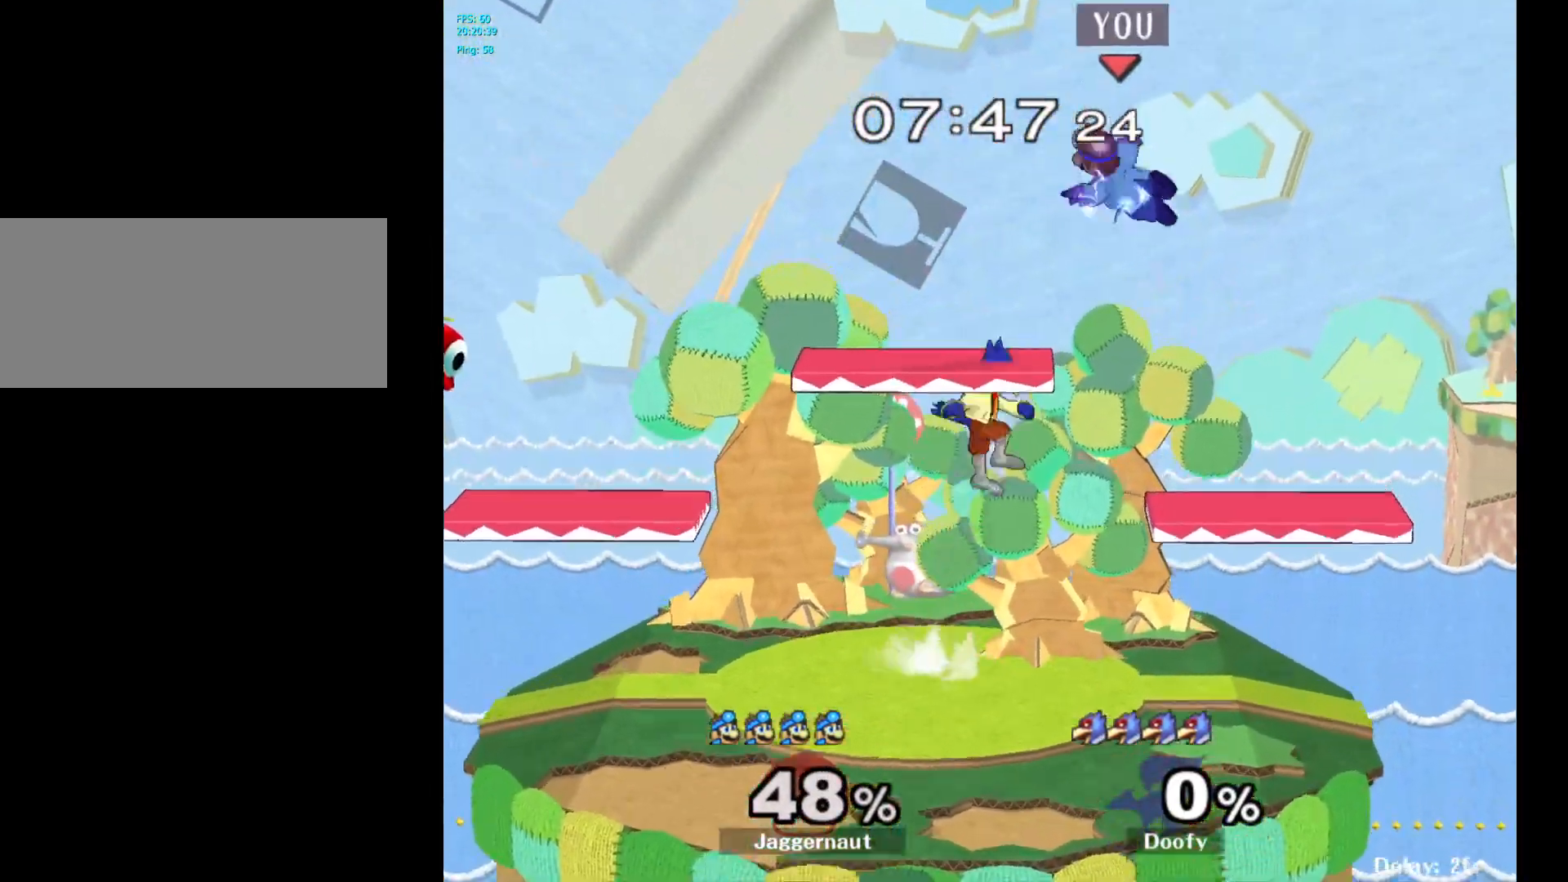
{"buttons": [], "left_stick": "up-left", "right_stick": "center", "events": [[167, "Y", "down"], [200, "left_stick", "up"], [267, "Y", "up"], [317, "left_stick", "up-left"]]}
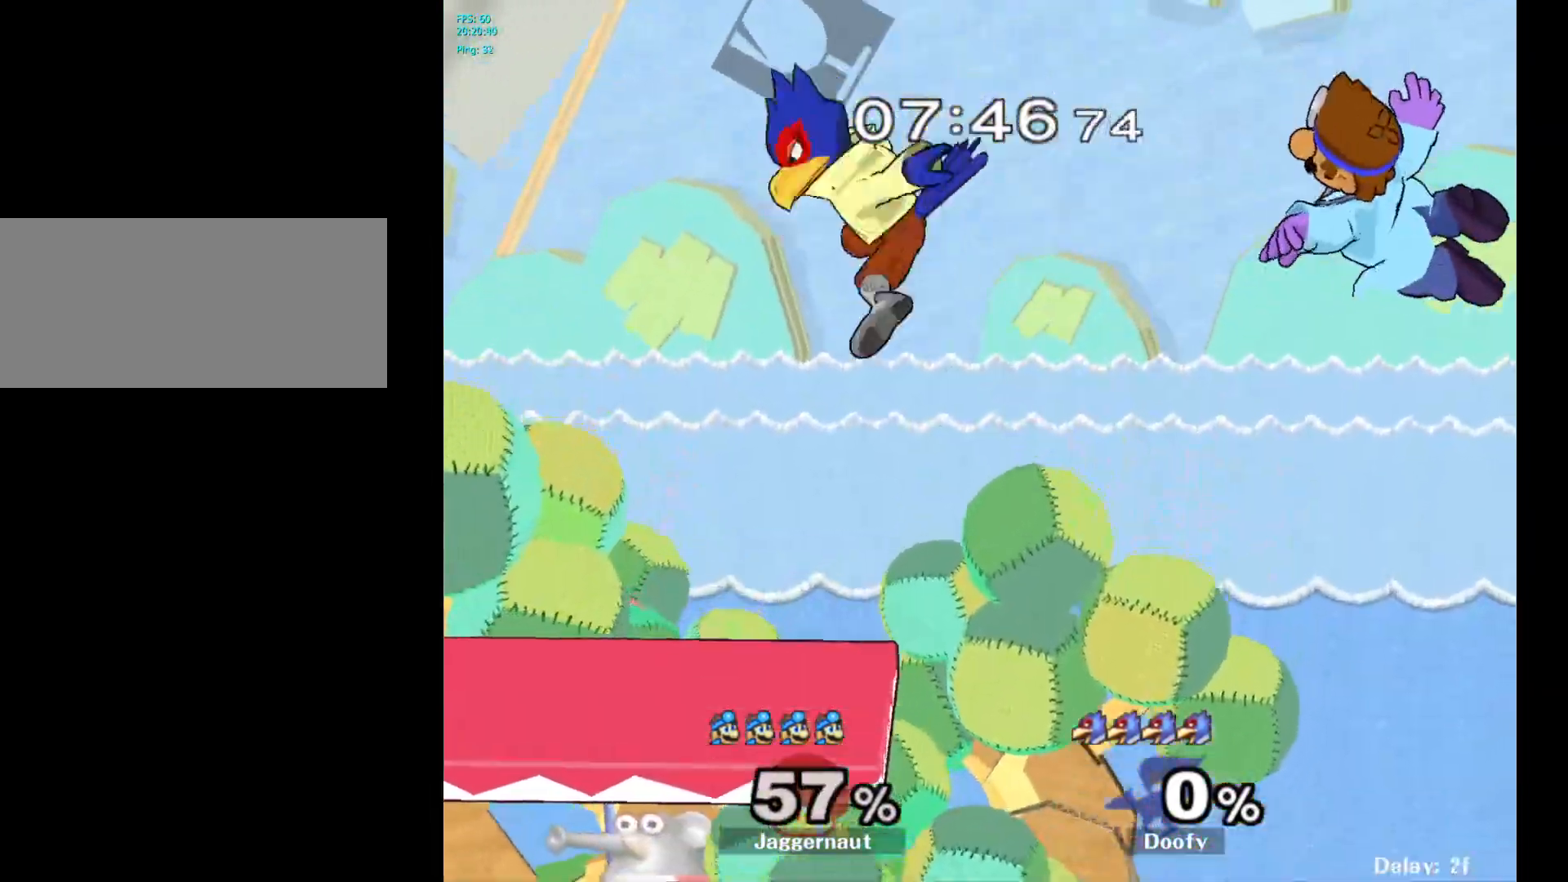
{"buttons": [], "left_stick": "down", "right_stick": "center", "events": [[133, "left_stick", "left"], [383, "left_stick", "down"]]}
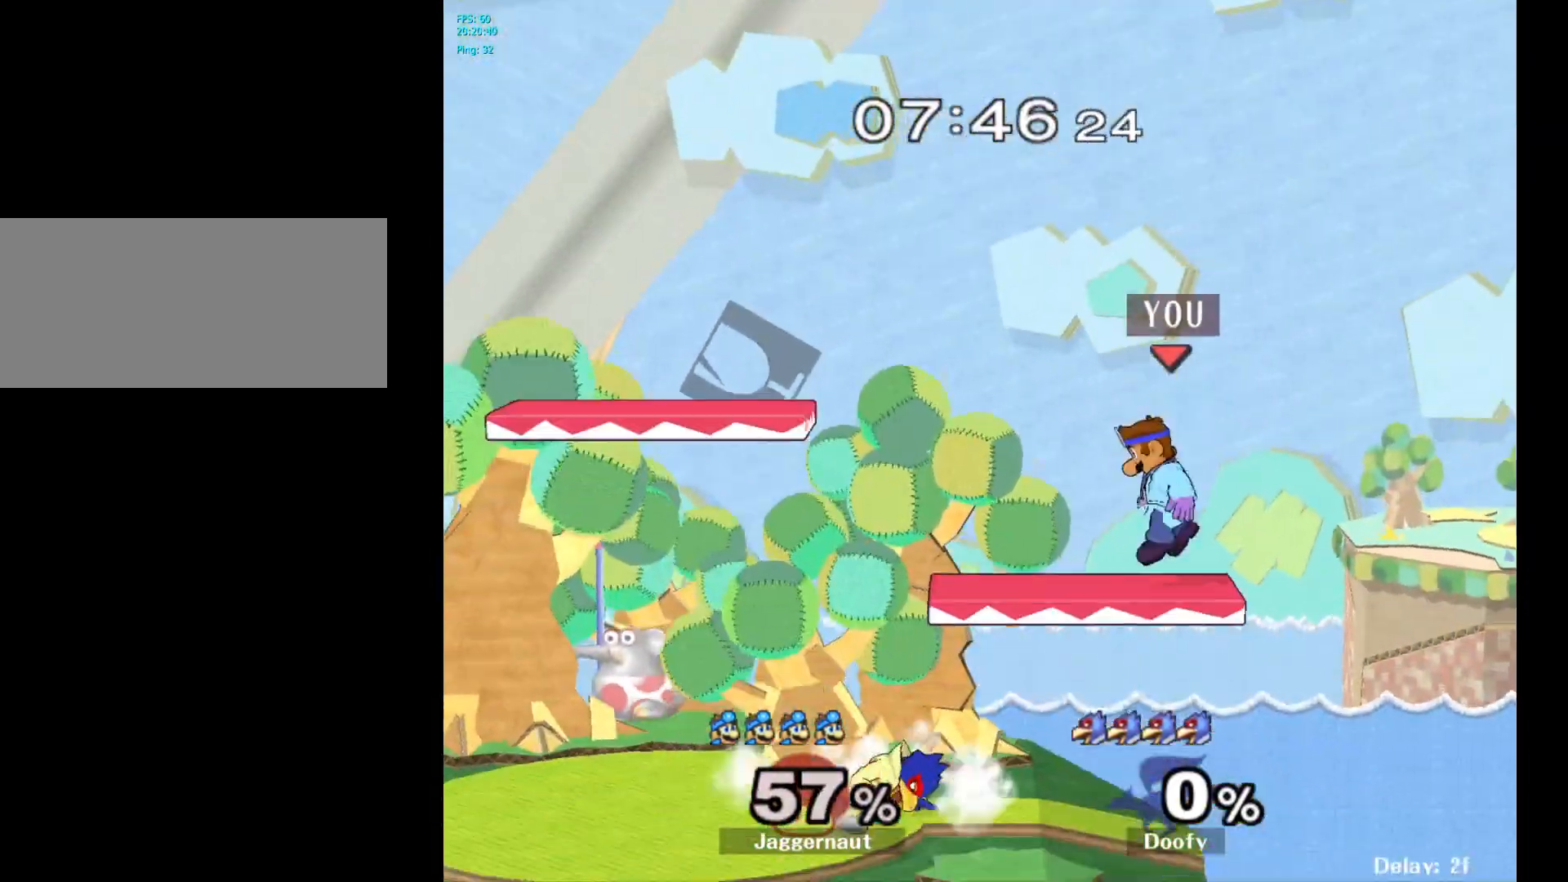
{"buttons": ["A"], "left_stick": "up", "right_stick": "center", "events": [[33, "left_stick", "down-left"], [267, "left_stick", "center"], [367, "left_stick", "left"], [400, "Y", "down"], [450, "Y", "up"], [483, "A", "down"], [483, "Y", "down"], [500, "Y", "up"], [500, "left_stick", "up"]]}
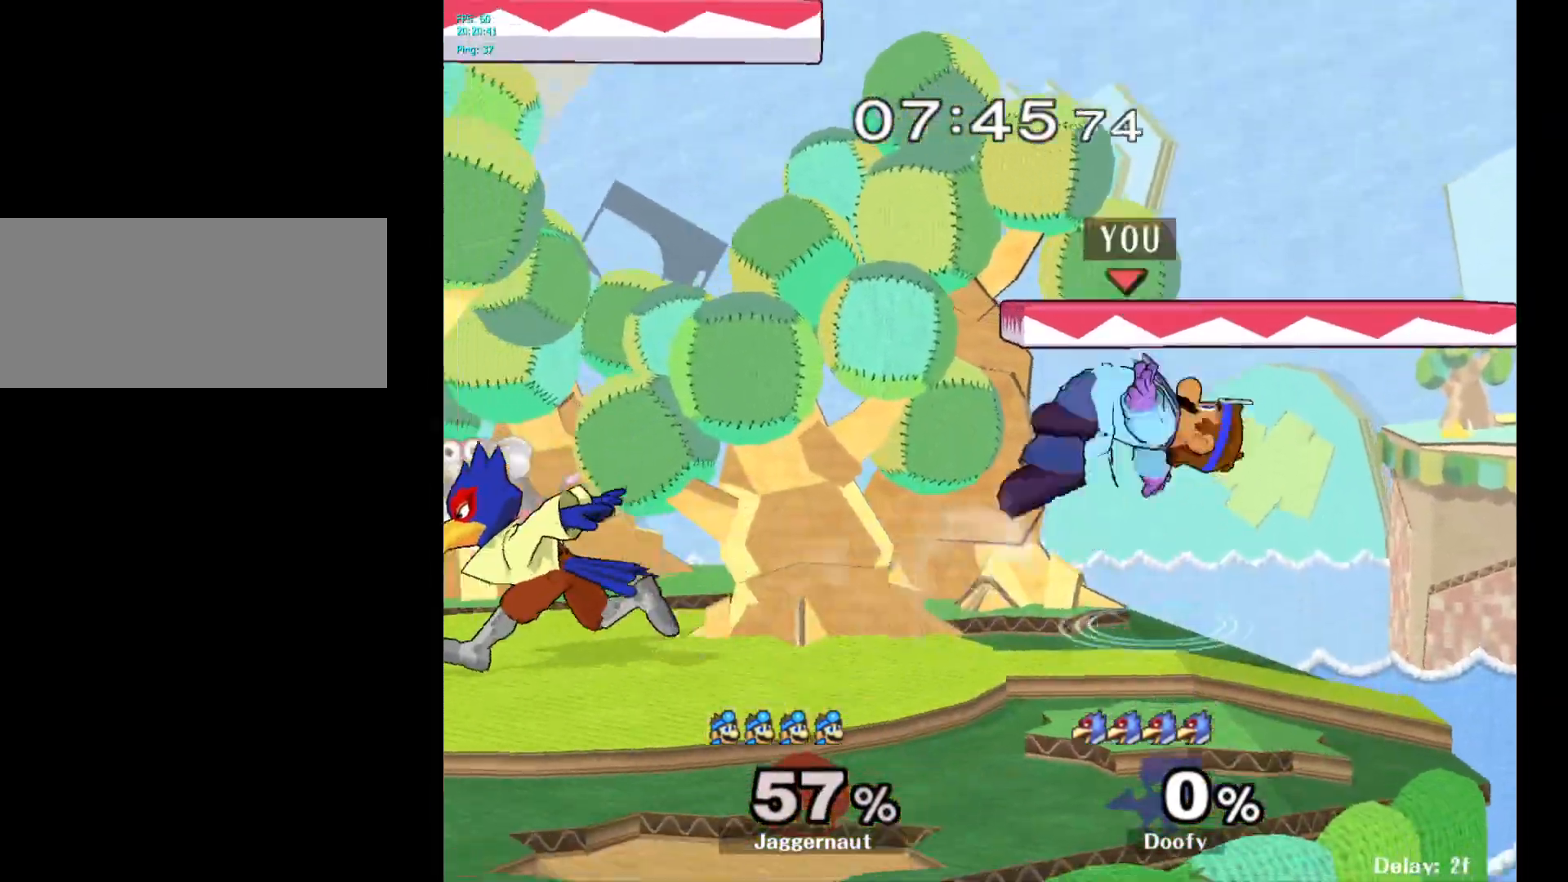
{"buttons": [], "left_stick": "up-left", "right_stick": "center", "events": [[150, "left_stick", "up-left"], [167, "A", "up"]]}
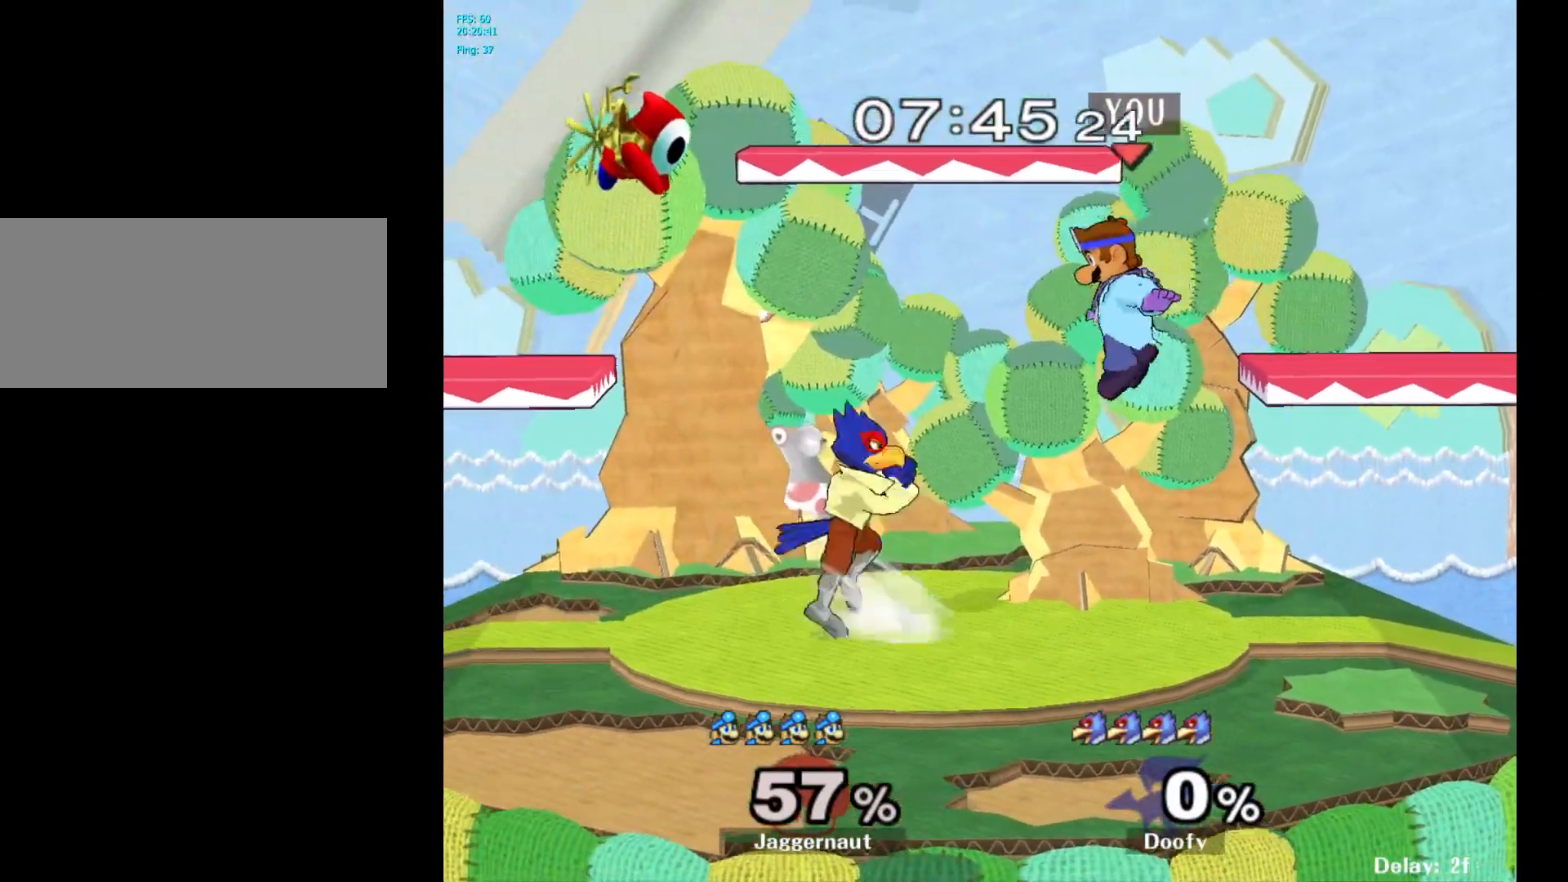
{"buttons": [], "left_stick": "center", "right_stick": "center", "events": [[100, "left_stick", "center"], [317, "Y", "down"], [400, "Y", "up"]]}
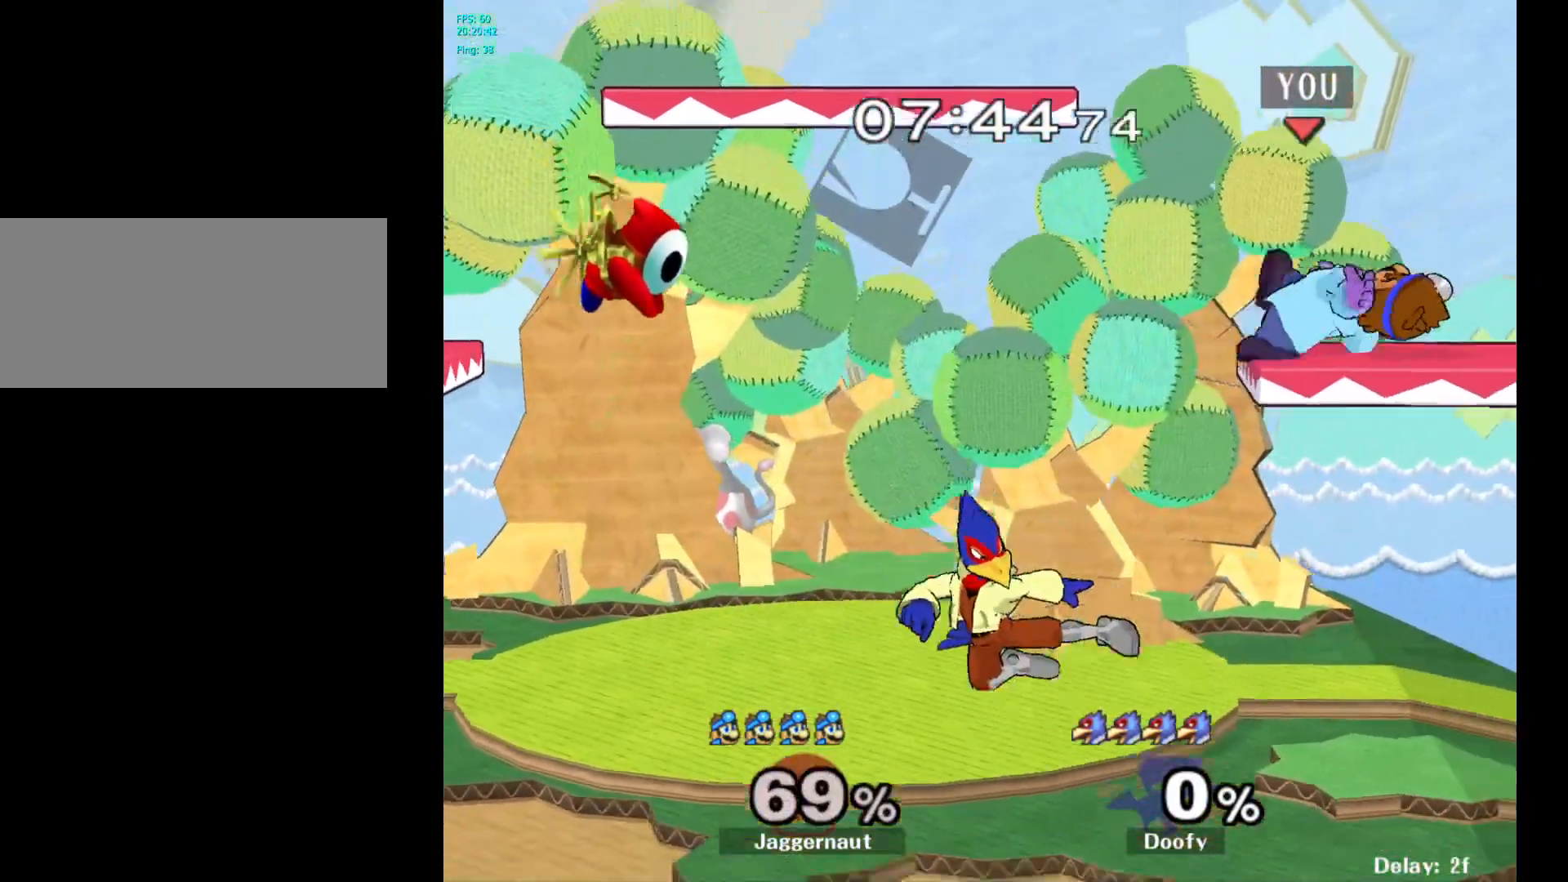
{"buttons": [], "left_stick": "left", "right_stick": "center", "events": [[333, "left_stick", "left"]]}
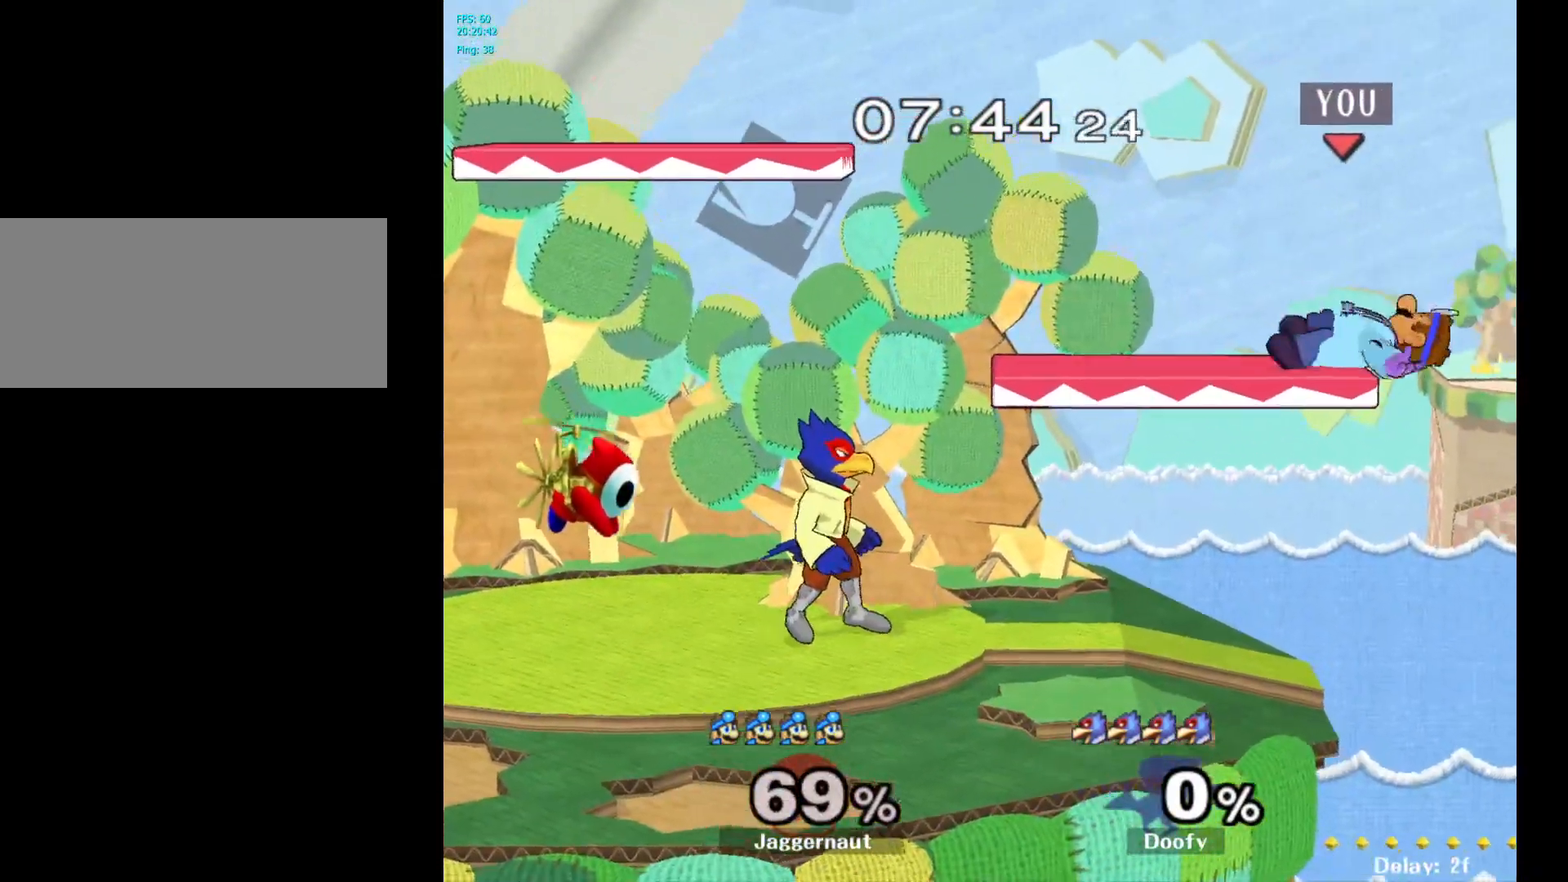
{"buttons": ["R1"], "left_stick": "center", "right_stick": "center", "events": [[267, "R1", "down"], [317, "left_stick", "center"]]}
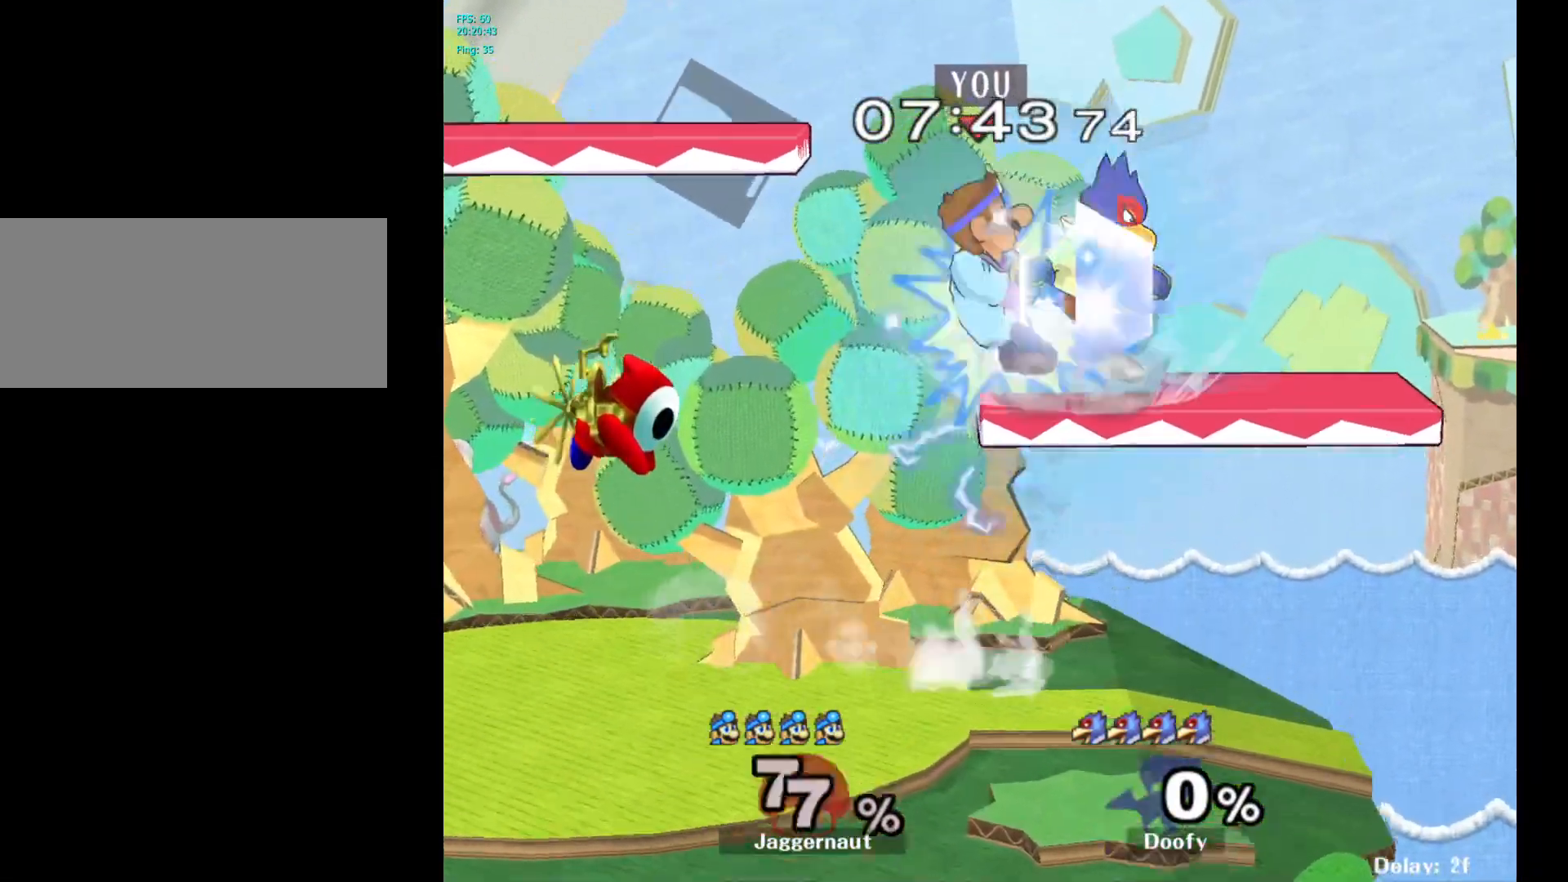
{"buttons": [], "left_stick": "center", "right_stick": "center", "events": [[400, "R1", "up"]]}
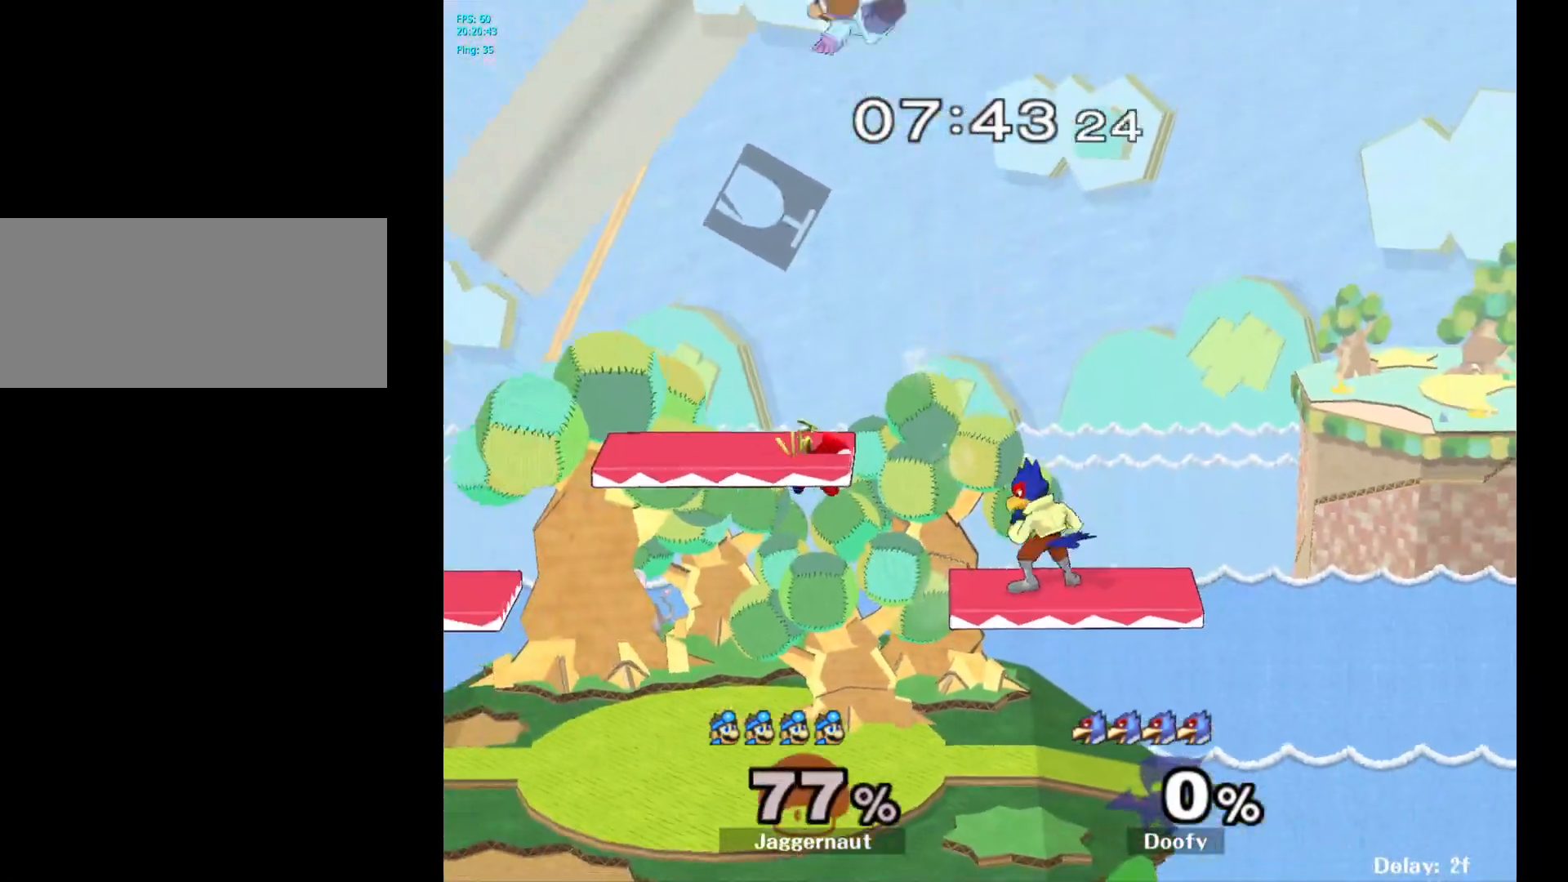
{"buttons": [], "left_stick": "left", "right_stick": "center", "events": [[33, "left_stick", "left"]]}
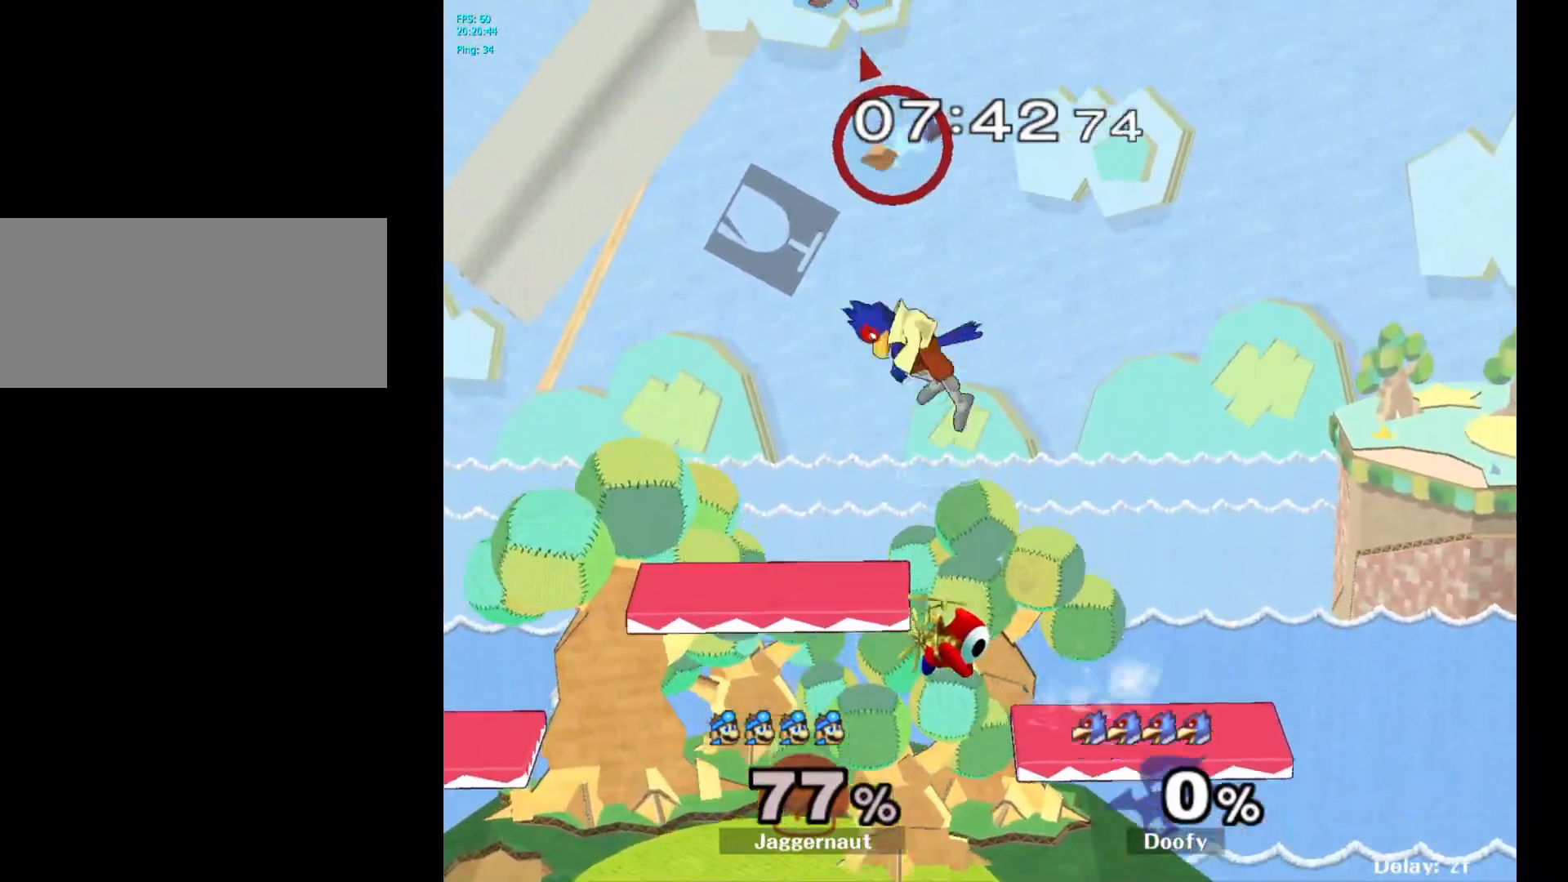
{"buttons": [], "left_stick": "center", "right_stick": "center", "events": [[83, "left_stick", "center"], [100, "Y", "down"], [200, "Y", "up"], [250, "left_stick", "up"], [267, "Y", "down"], [367, "Y", "up"], [500, "left_stick", "center"]]}
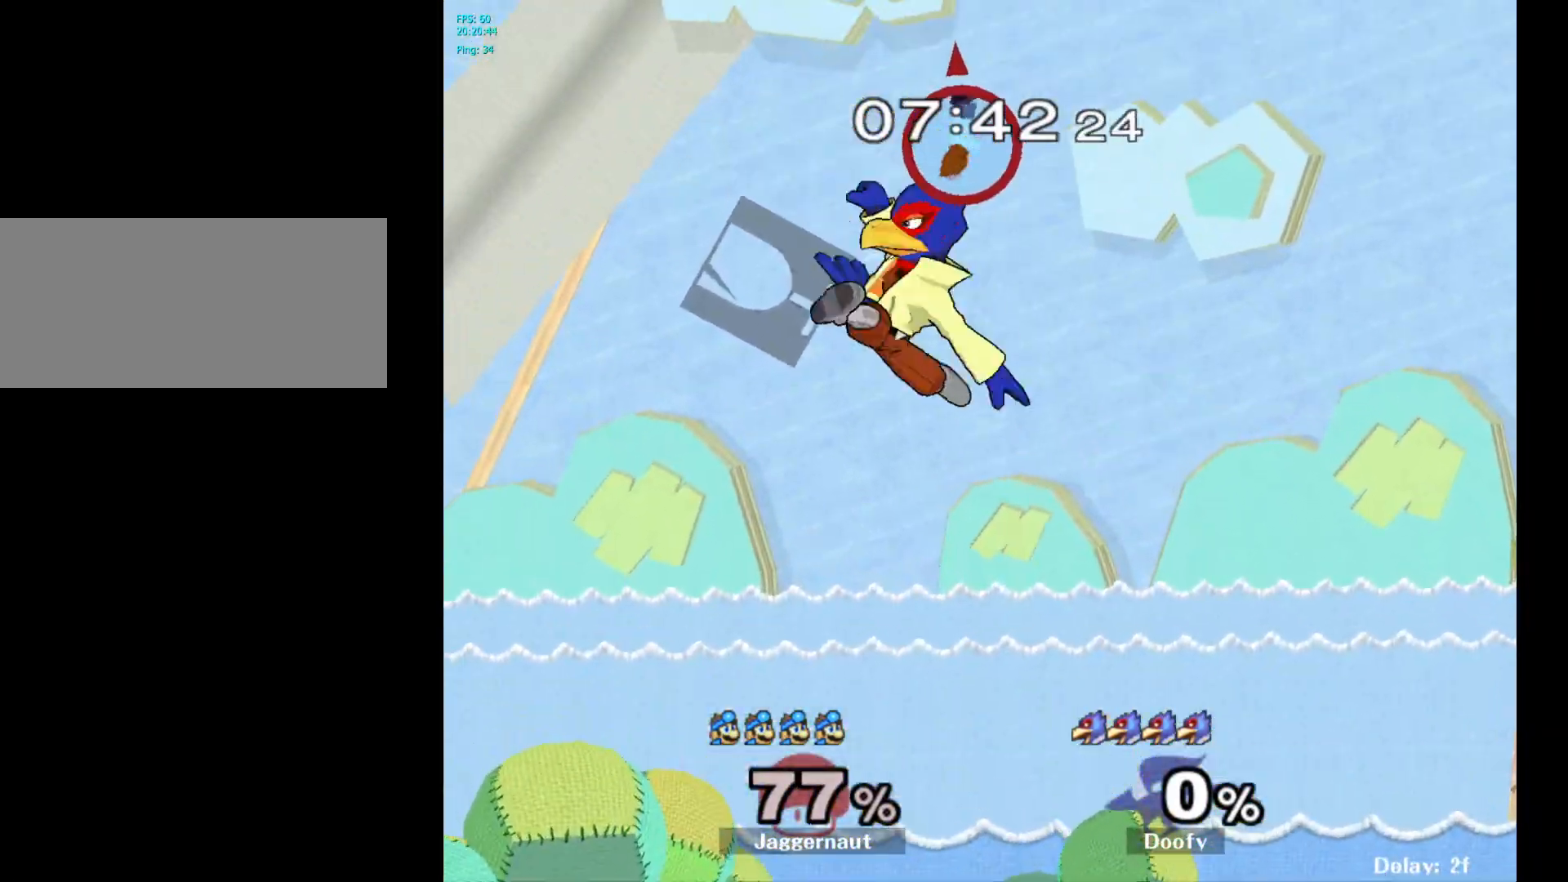
{"buttons": [], "left_stick": "down", "right_stick": "center", "events": [[133, "left_stick", "down"]]}
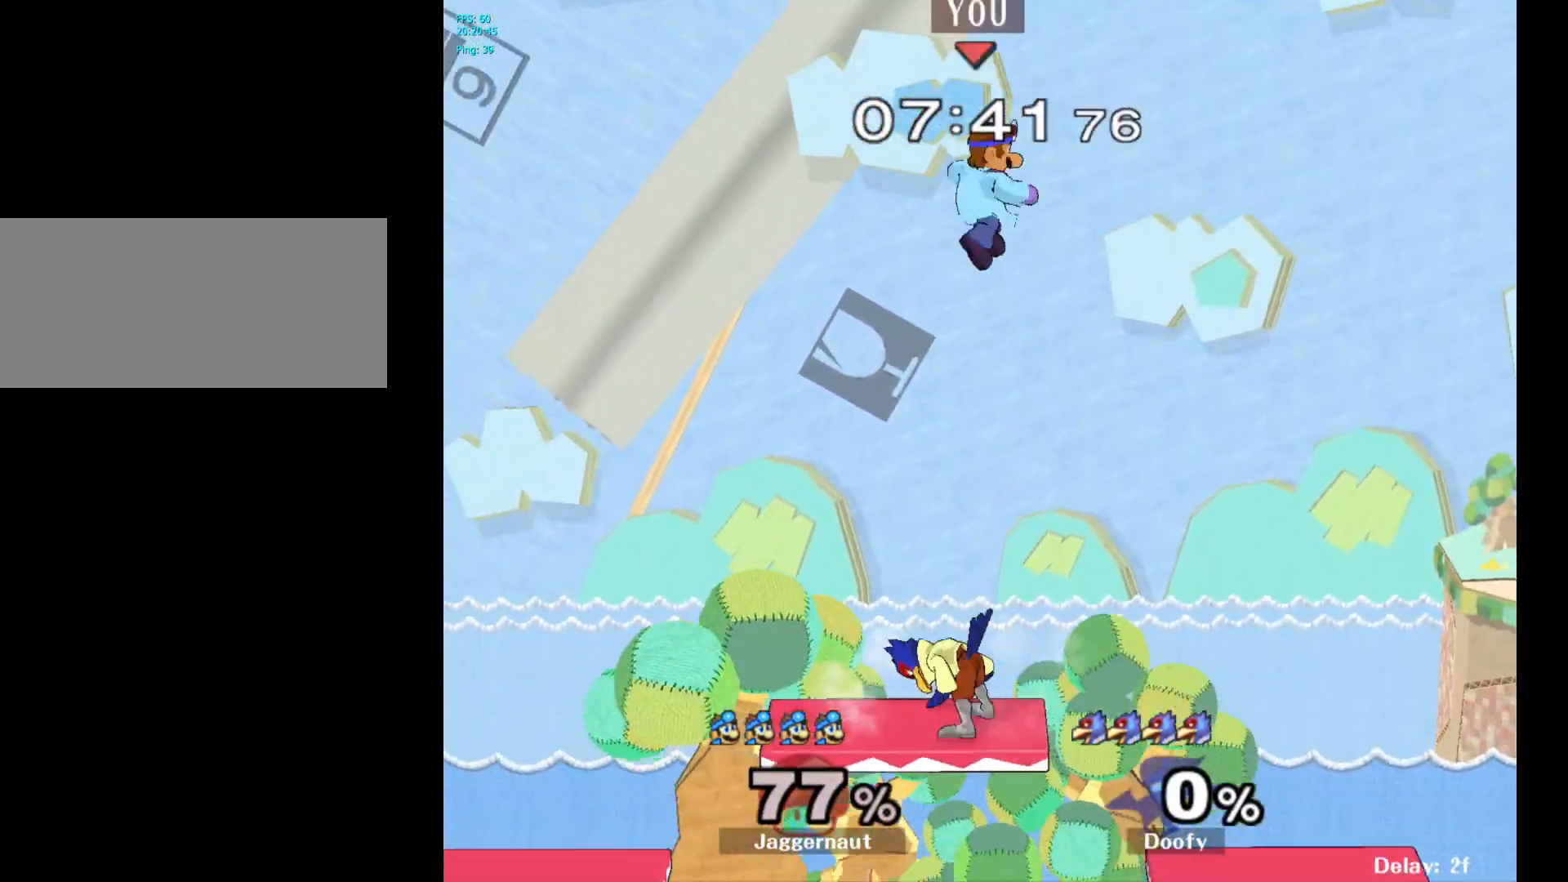
{"buttons": ["R1"], "left_stick": "left", "right_stick": "center", "events": [[33, "right_stick", "down"], [67, "left_stick", "down-left"], [117, "right_stick", "center"], [167, "left_stick", "left"], [433, "R1", "down"]]}
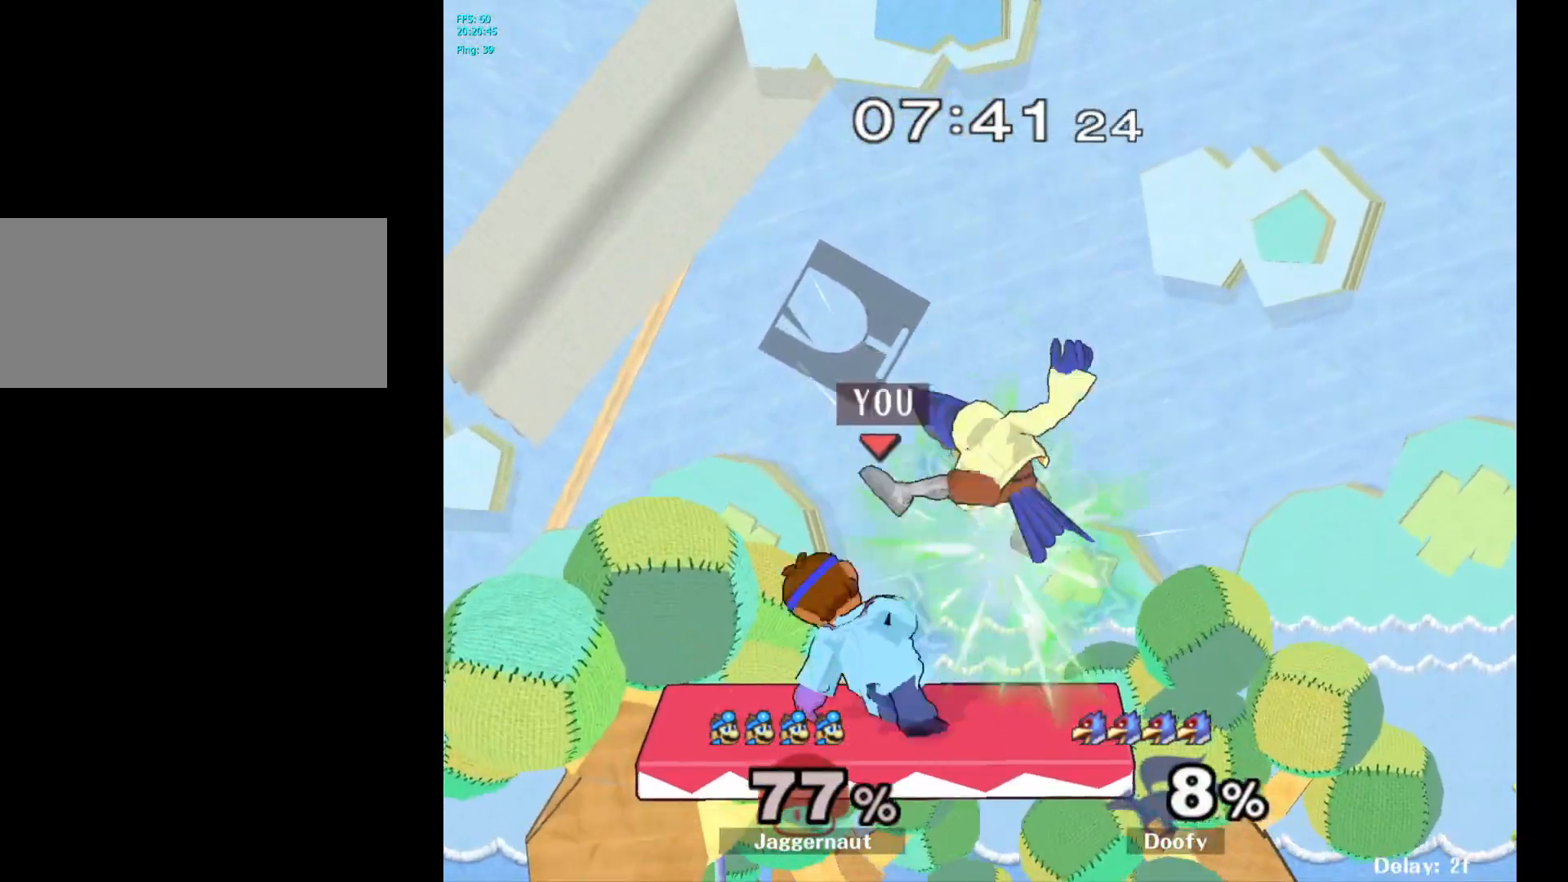
{"buttons": ["A"], "left_stick": "up-right", "right_stick": "center", "events": [[67, "left_stick", "up-right"], [167, "R1", "up"], [300, "A", "down"], [400, "A", "up"], [450, "A", "down"]]}
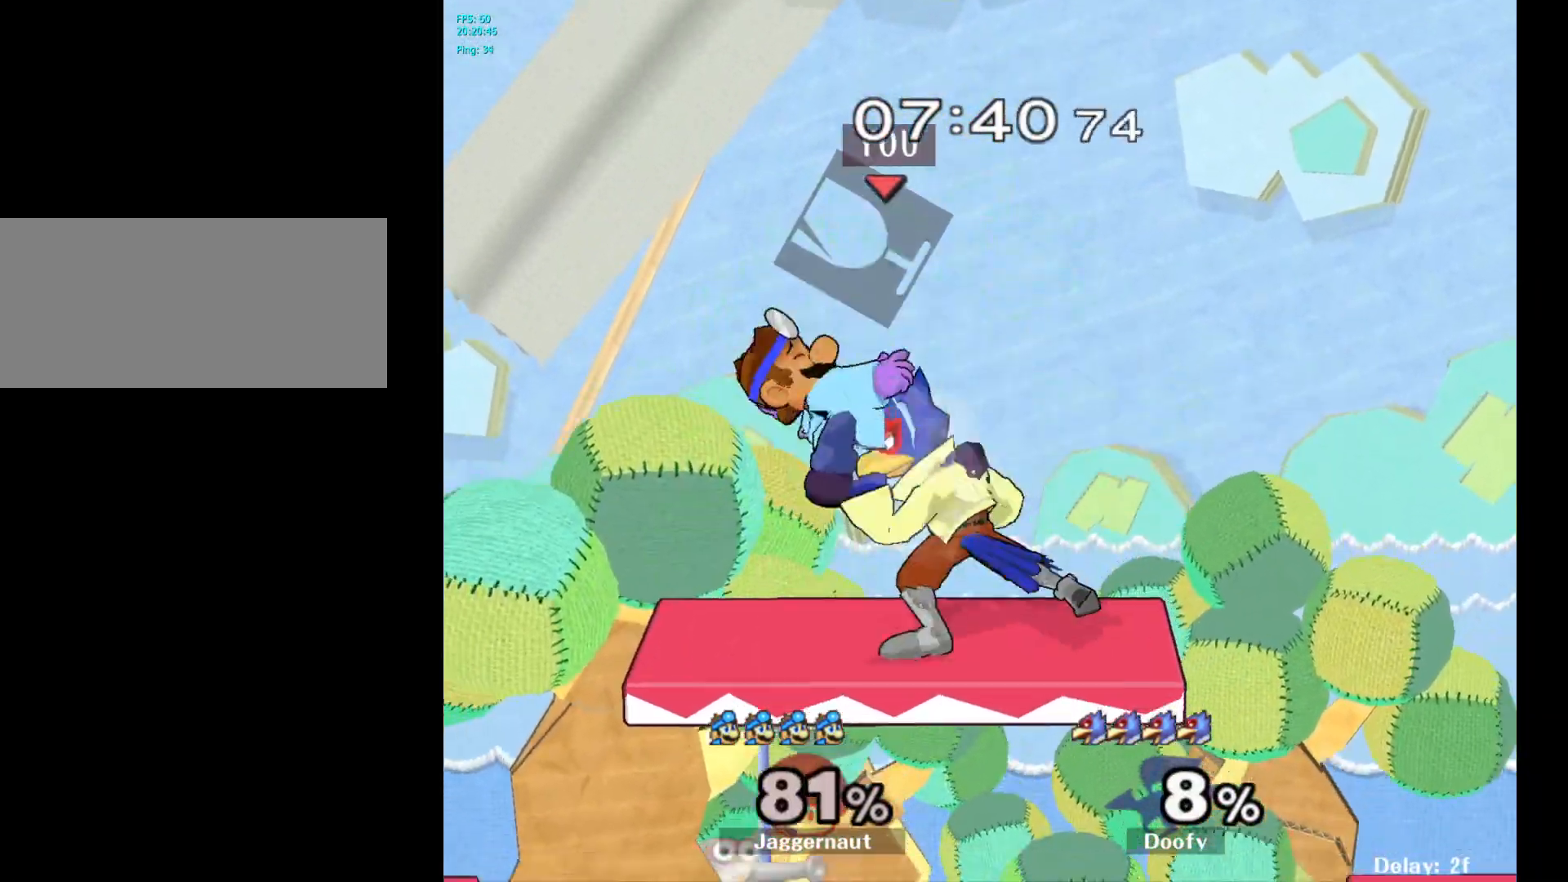
{"buttons": [], "left_stick": "center", "right_stick": "center", "events": [[67, "A", "up"], [250, "A", "down"], [250, "left_stick", "center"], [400, "A", "up"]]}
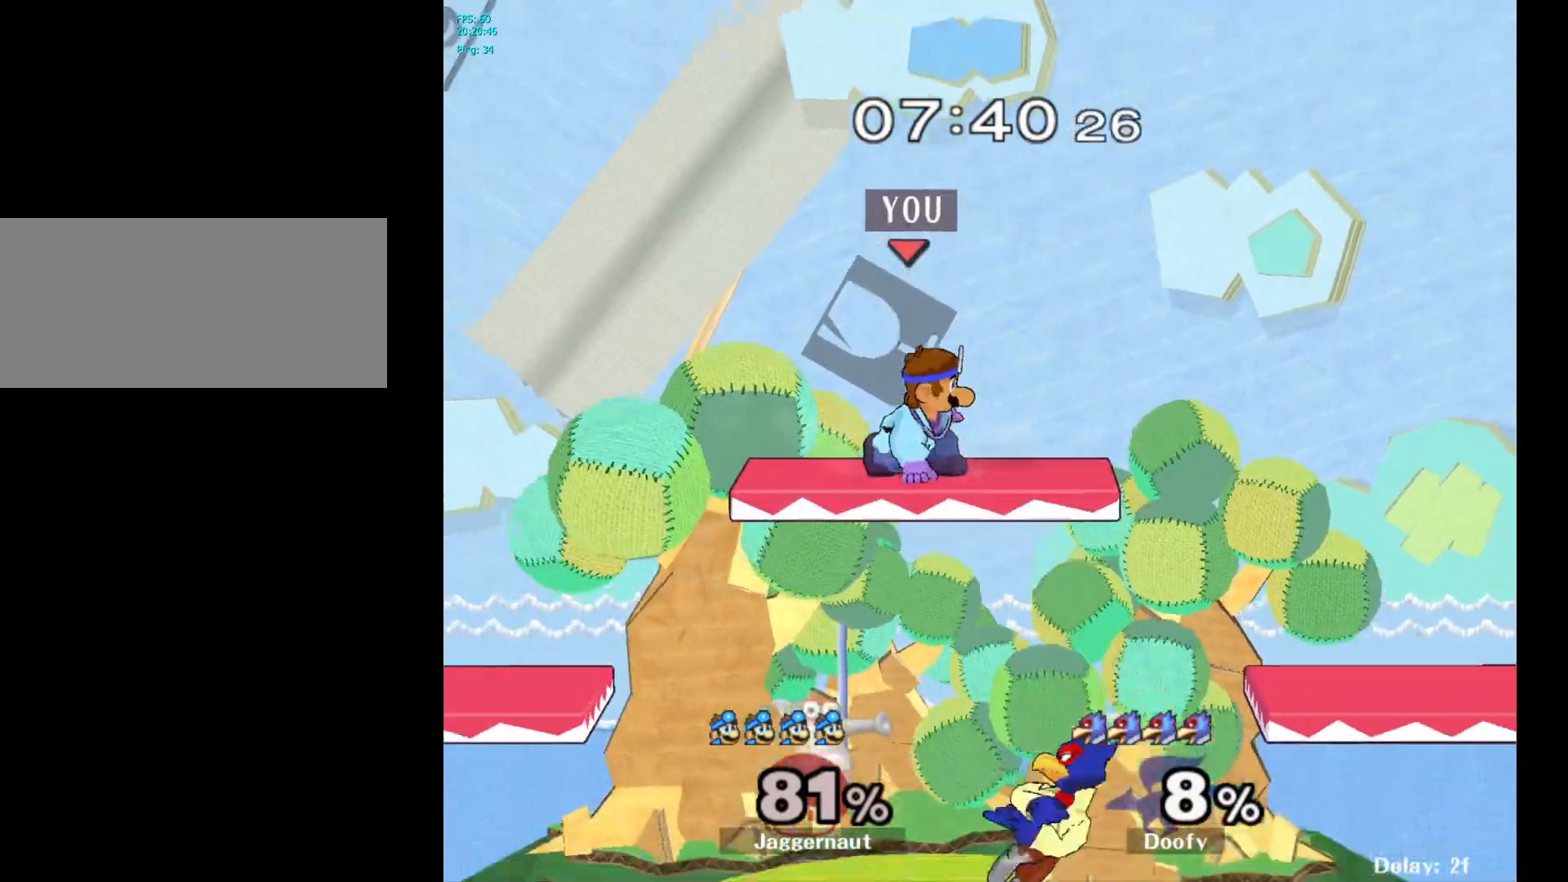
{"buttons": [], "left_stick": "right", "right_stick": "down", "events": [[250, "left_stick", "down"], [433, "right_stick", "down"], [500, "left_stick", "right"]]}
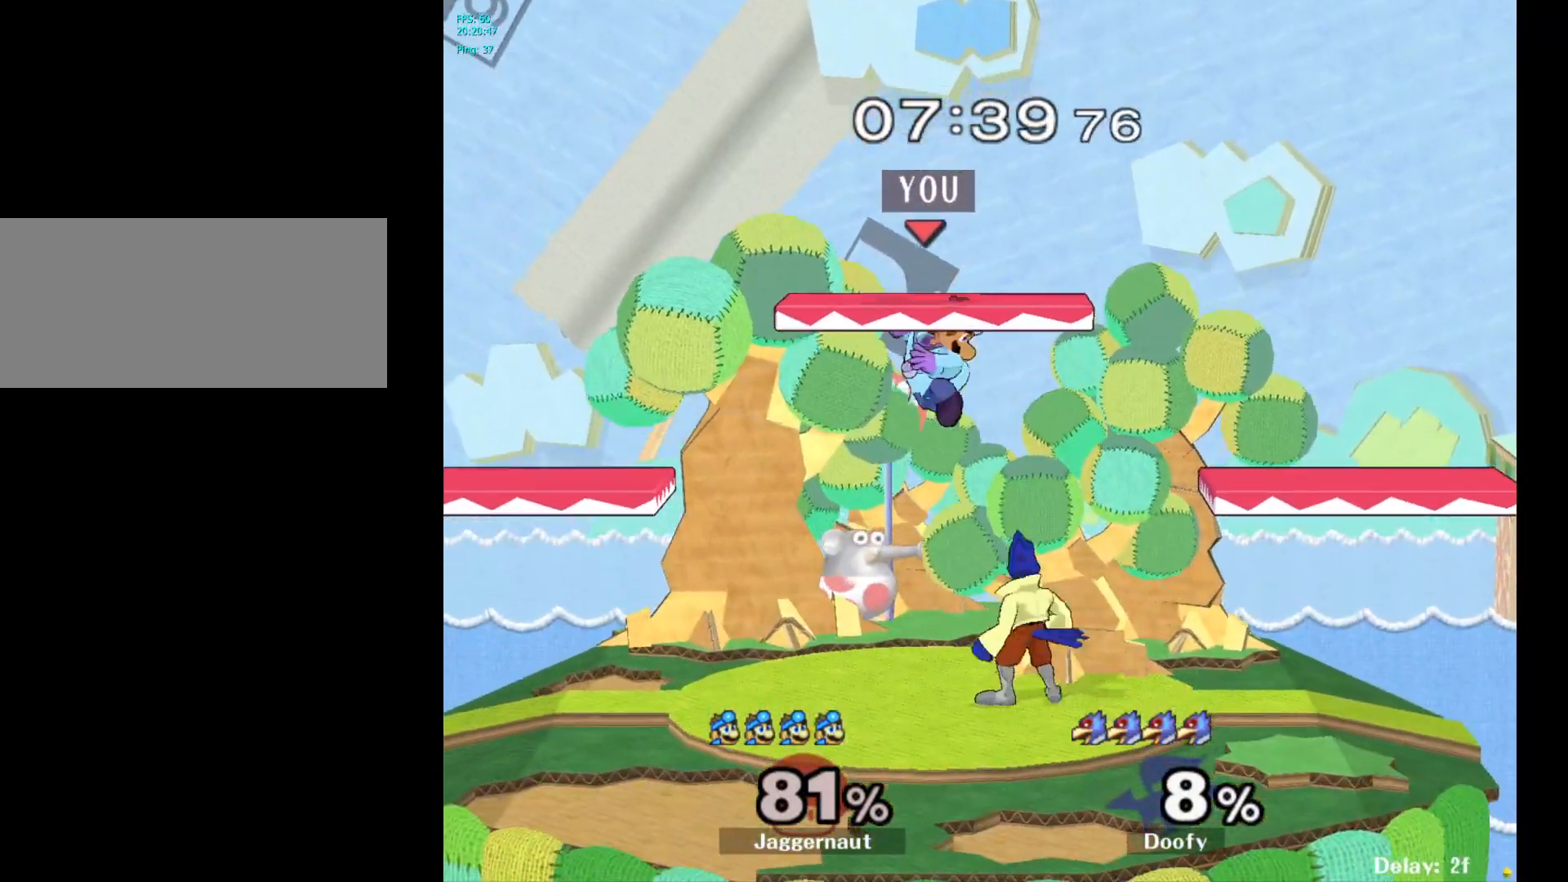
{"buttons": ["R1"], "left_stick": "up", "right_stick": "center", "events": [[17, "right_stick", "center"], [367, "R1", "down"], [383, "left_stick", "up-right"], [483, "left_stick", "up"]]}
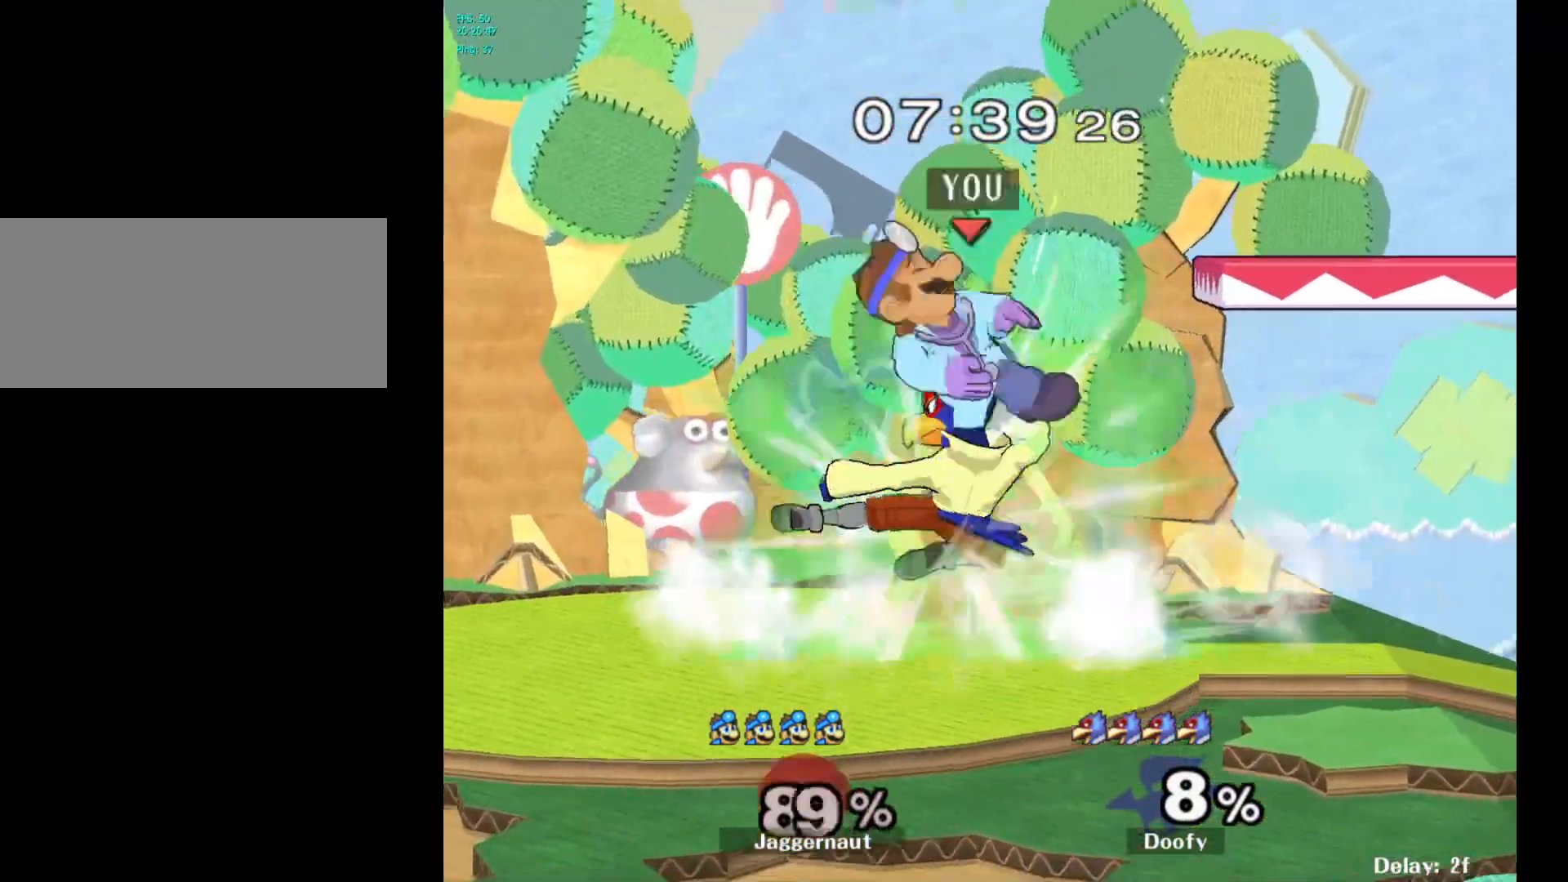
{"buttons": [], "left_stick": "right", "right_stick": "center", "events": [[150, "left_stick", "center"], [317, "R1", "up"], [400, "left_stick", "right"]]}
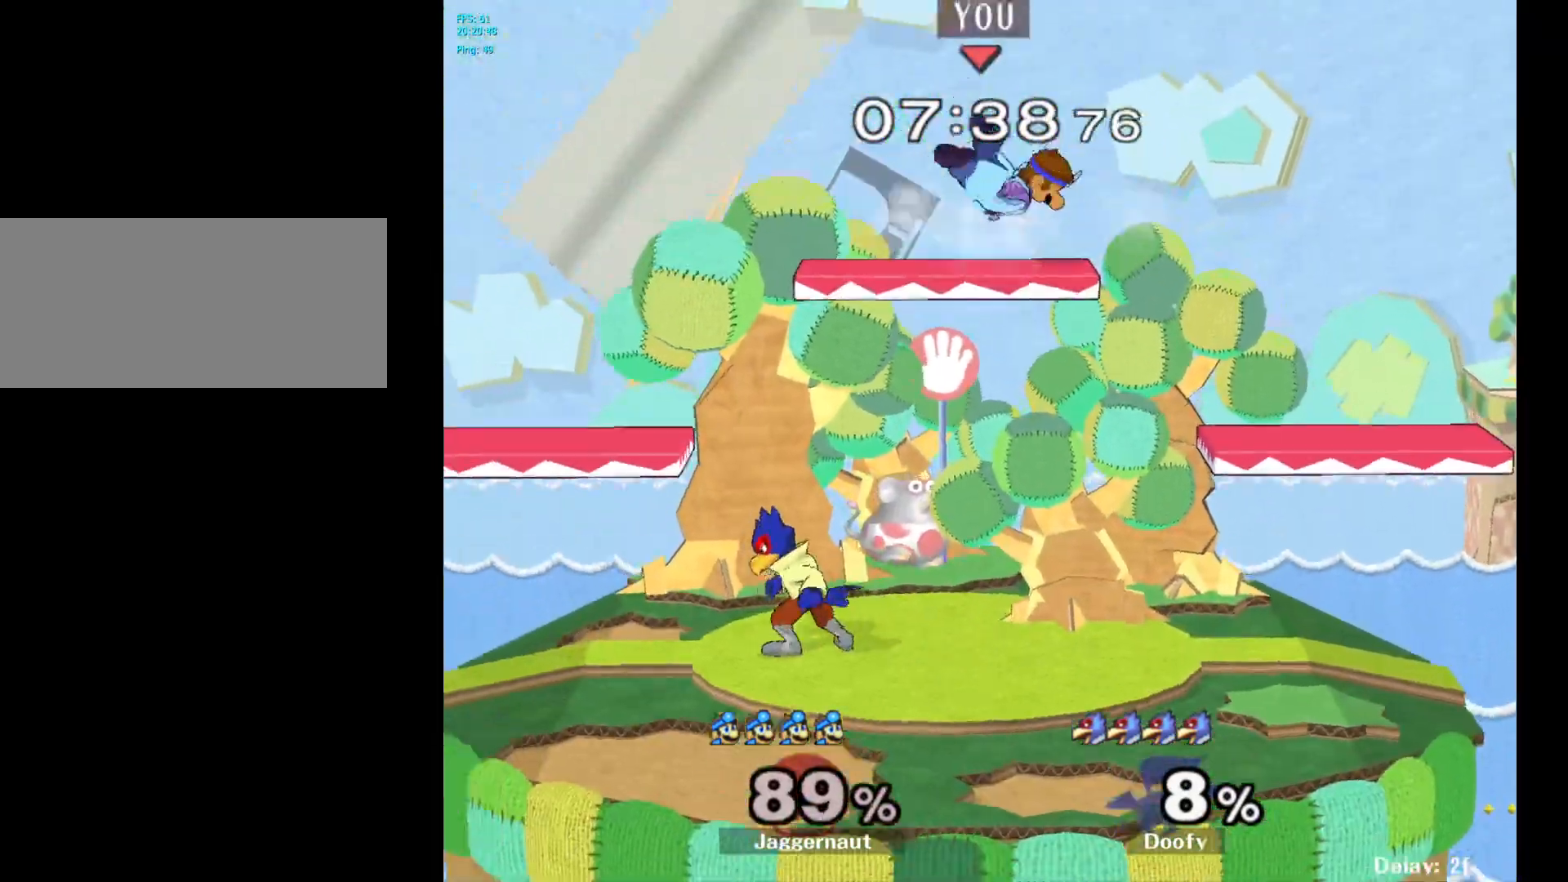
{"buttons": [], "left_stick": "center", "right_stick": "center", "events": [[100, "Y", "down"], [117, "left_stick", "center"], [167, "Y", "up"]]}
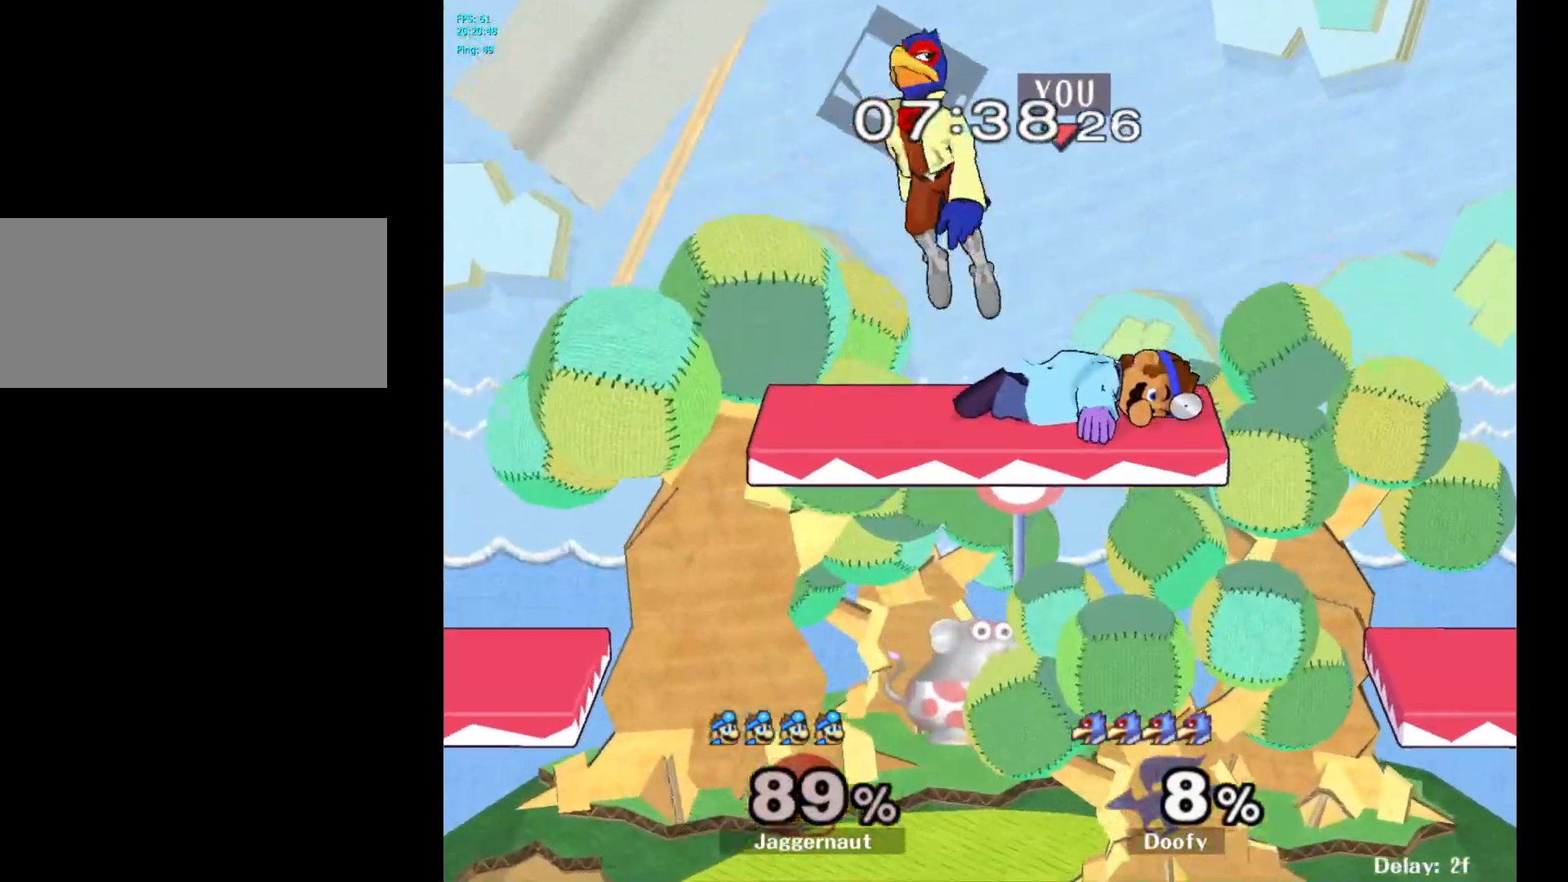
{"buttons": [], "left_stick": "center", "right_stick": "center", "events": [[17, "A", "down"], [167, "A", "up"]]}